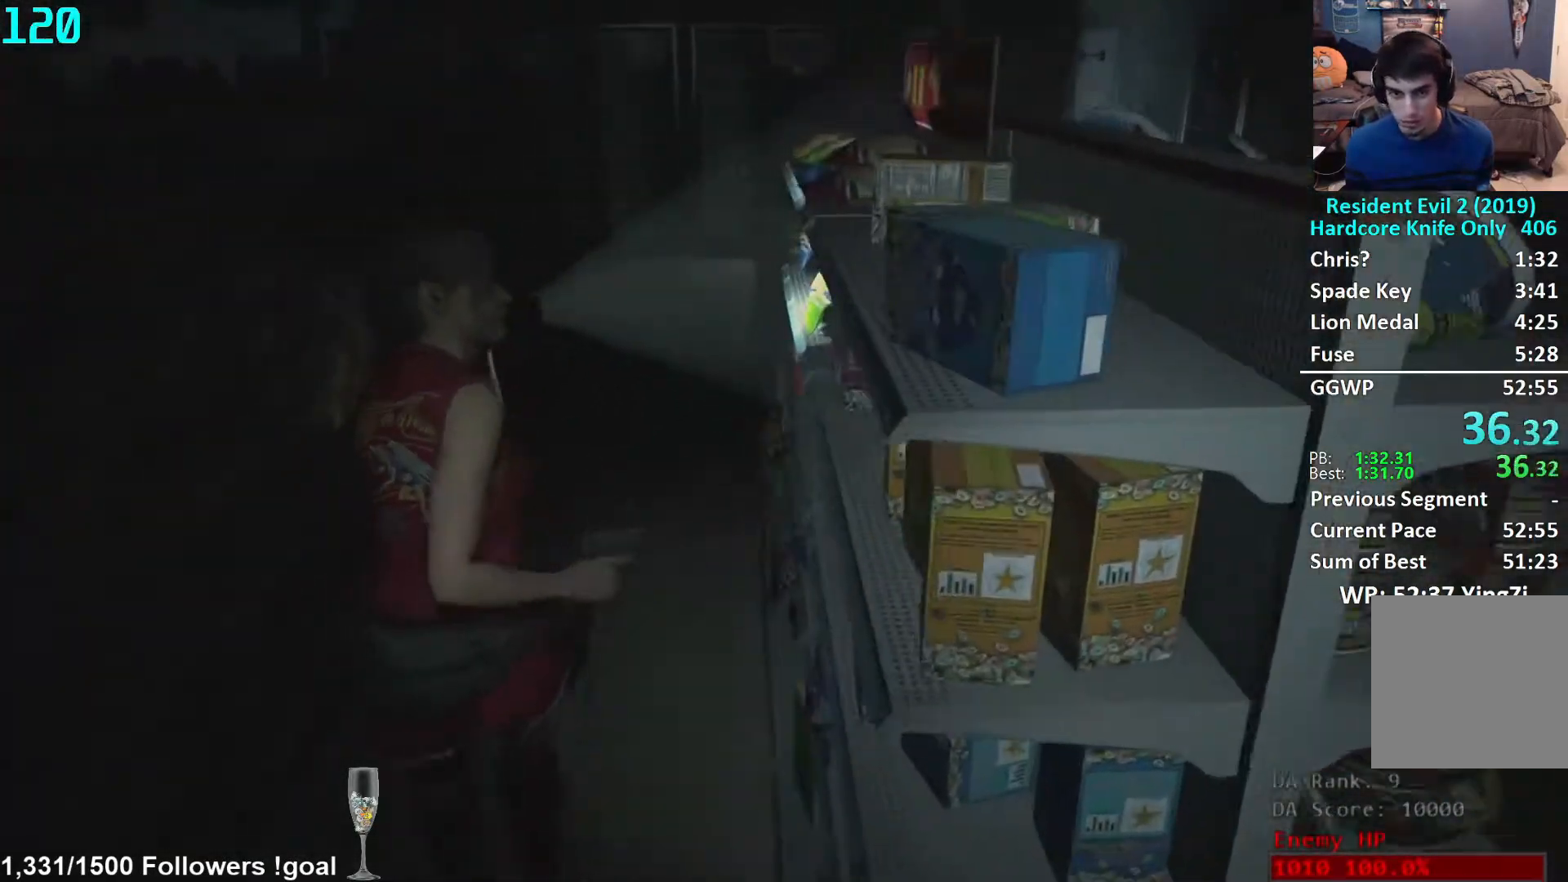
Gameplay with a controller (Xbox layout); each line is a JSON object with the inputs held at the frame after it. "events" lists button and stick changes between this image and that frame as [ms after this image, input, new state], when the widget could be followed in between. Not read: R3 START.
{"buttons": [], "left_stick": "up", "right_stick": "center", "events": []}
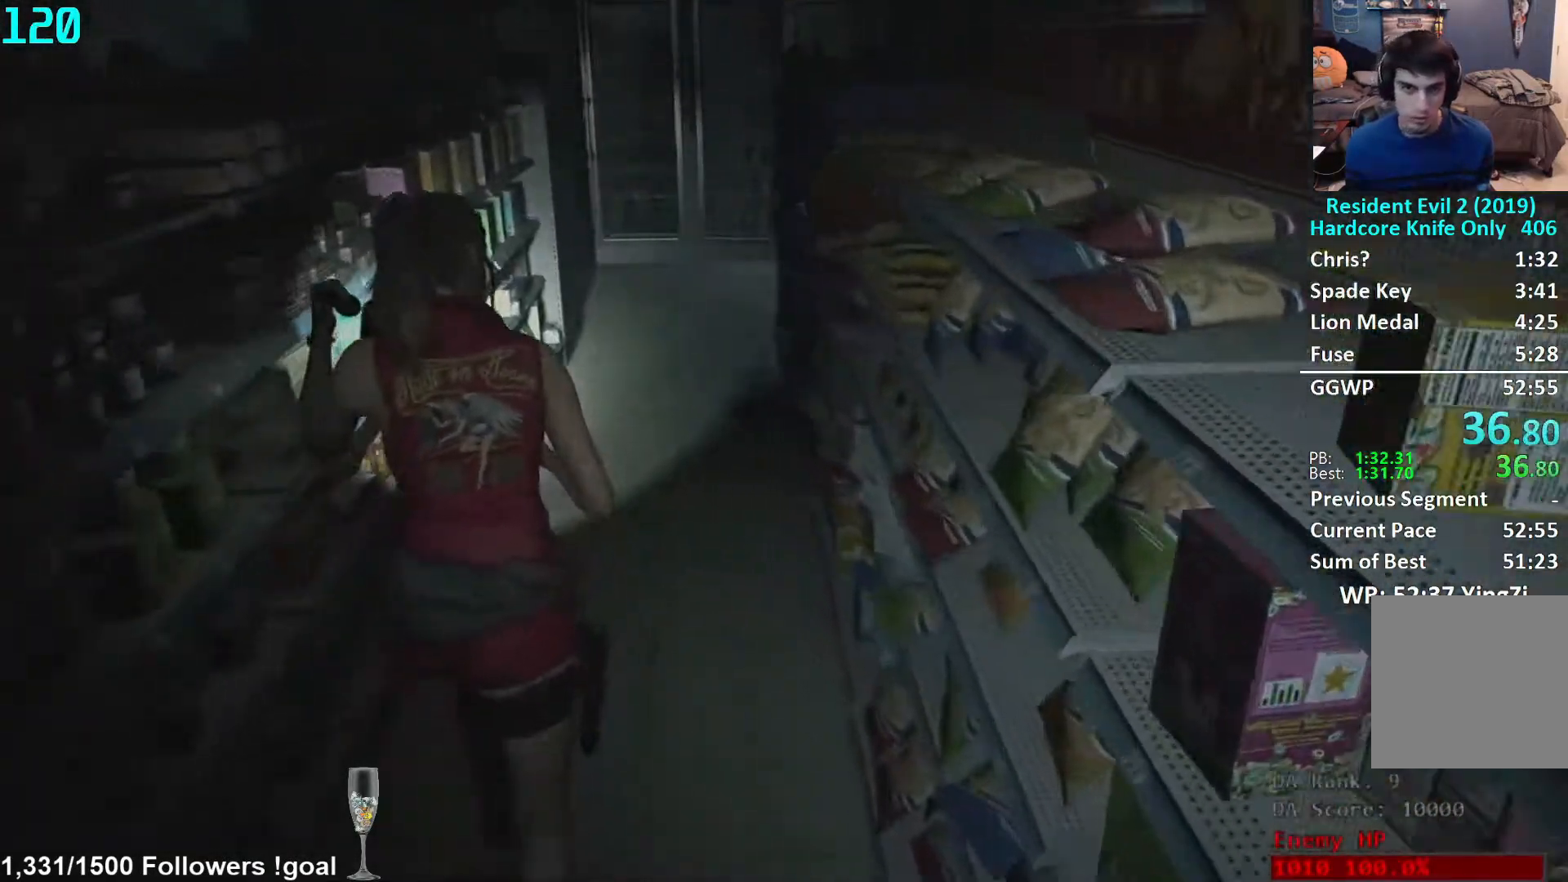
{"buttons": [], "left_stick": "up", "right_stick": "down", "events": [[167, "right_stick", "down"]]}
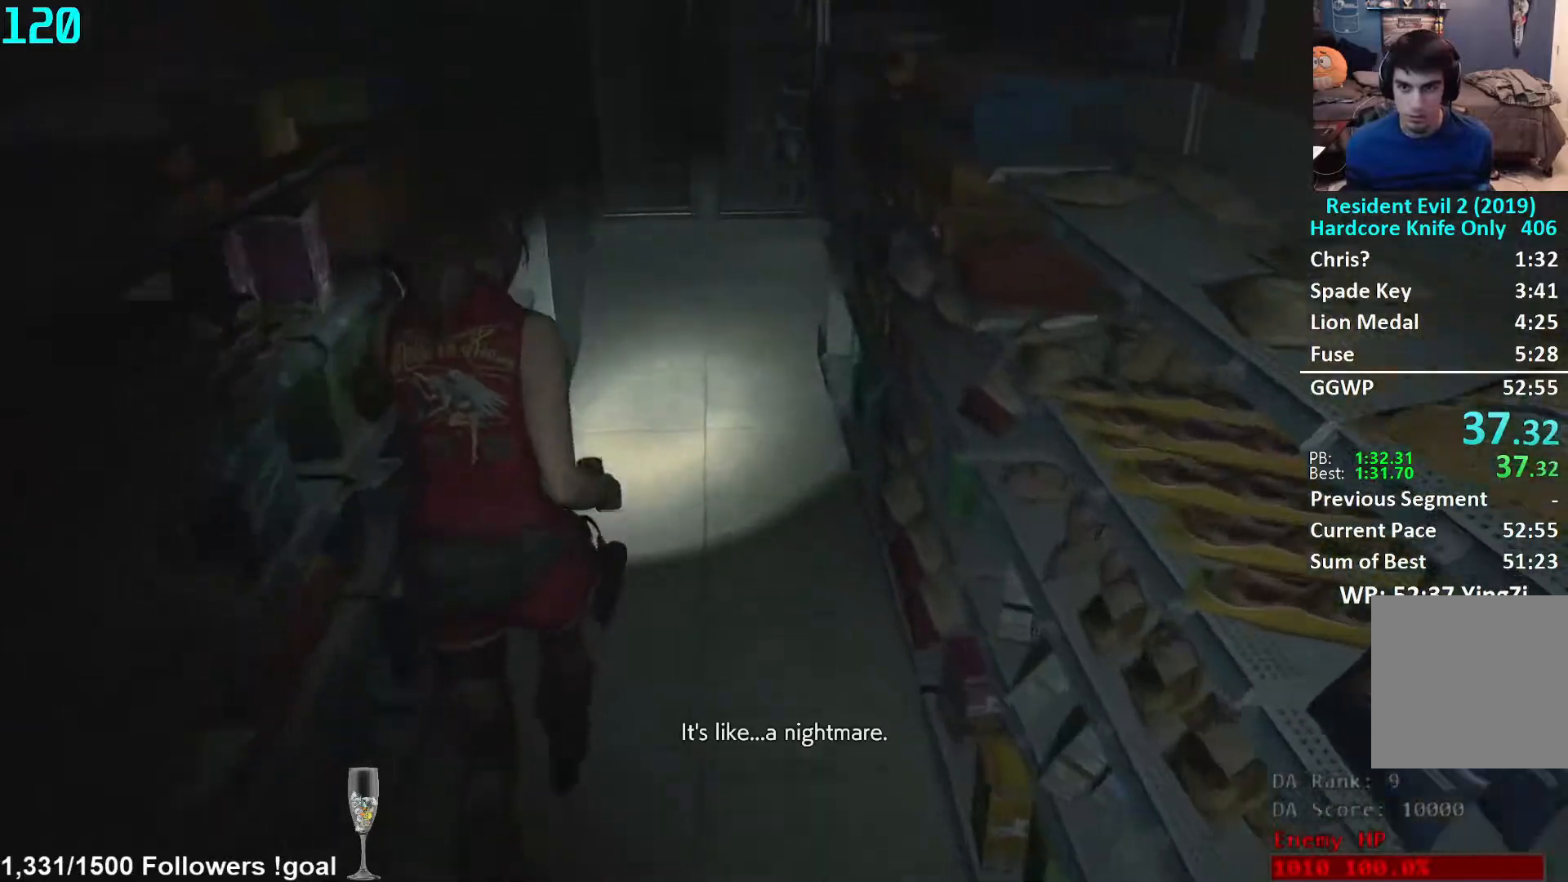
{"buttons": [], "left_stick": "up", "right_stick": "down", "events": []}
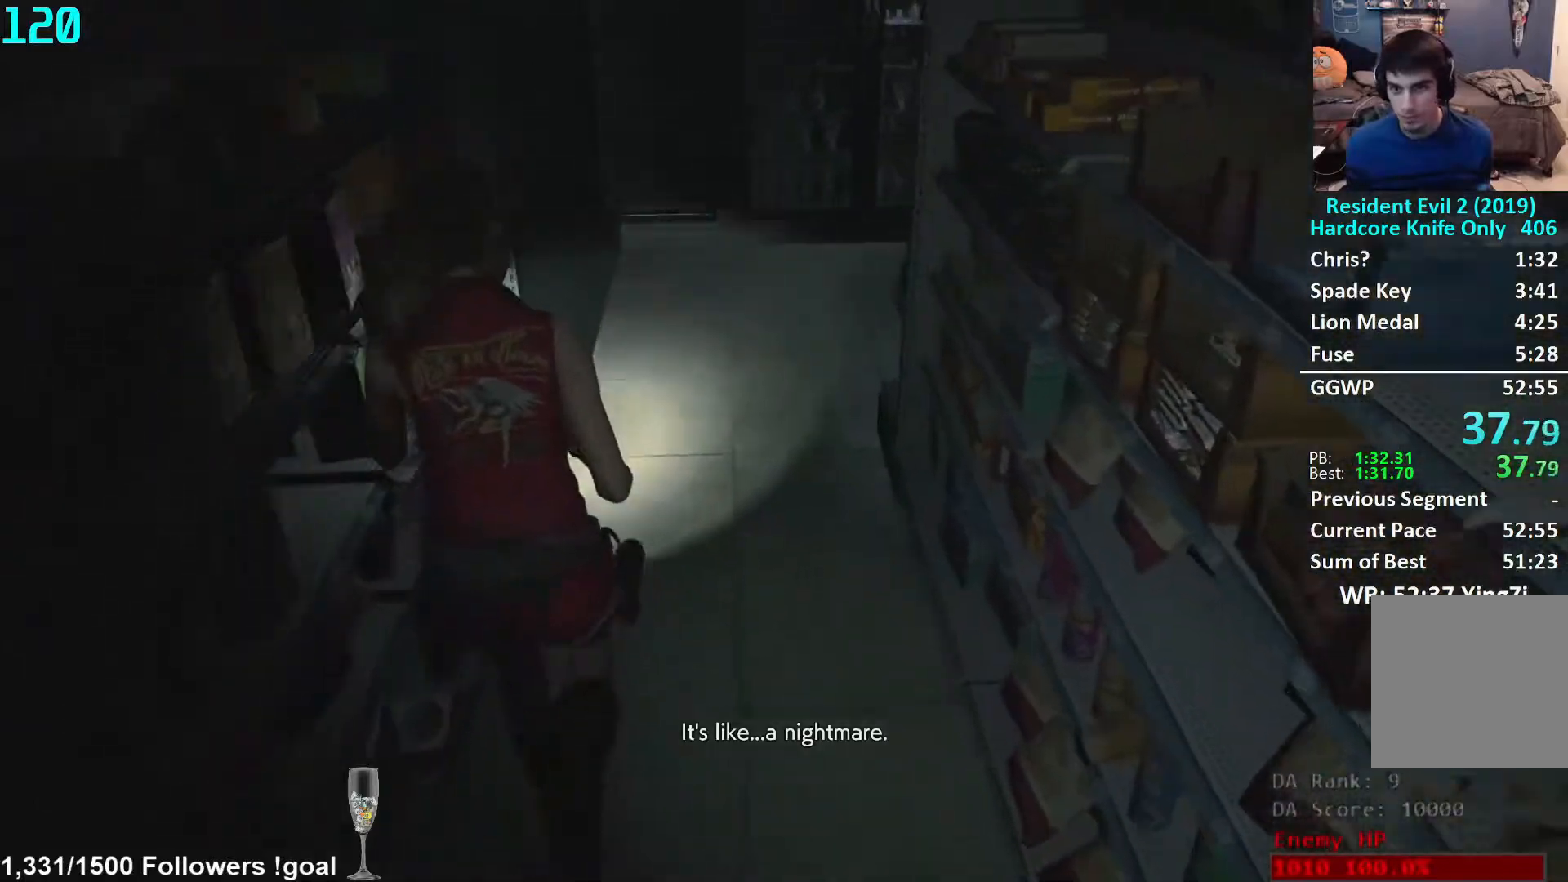
{"buttons": [], "left_stick": "up", "right_stick": "center", "events": [[433, "right_stick", "center"]]}
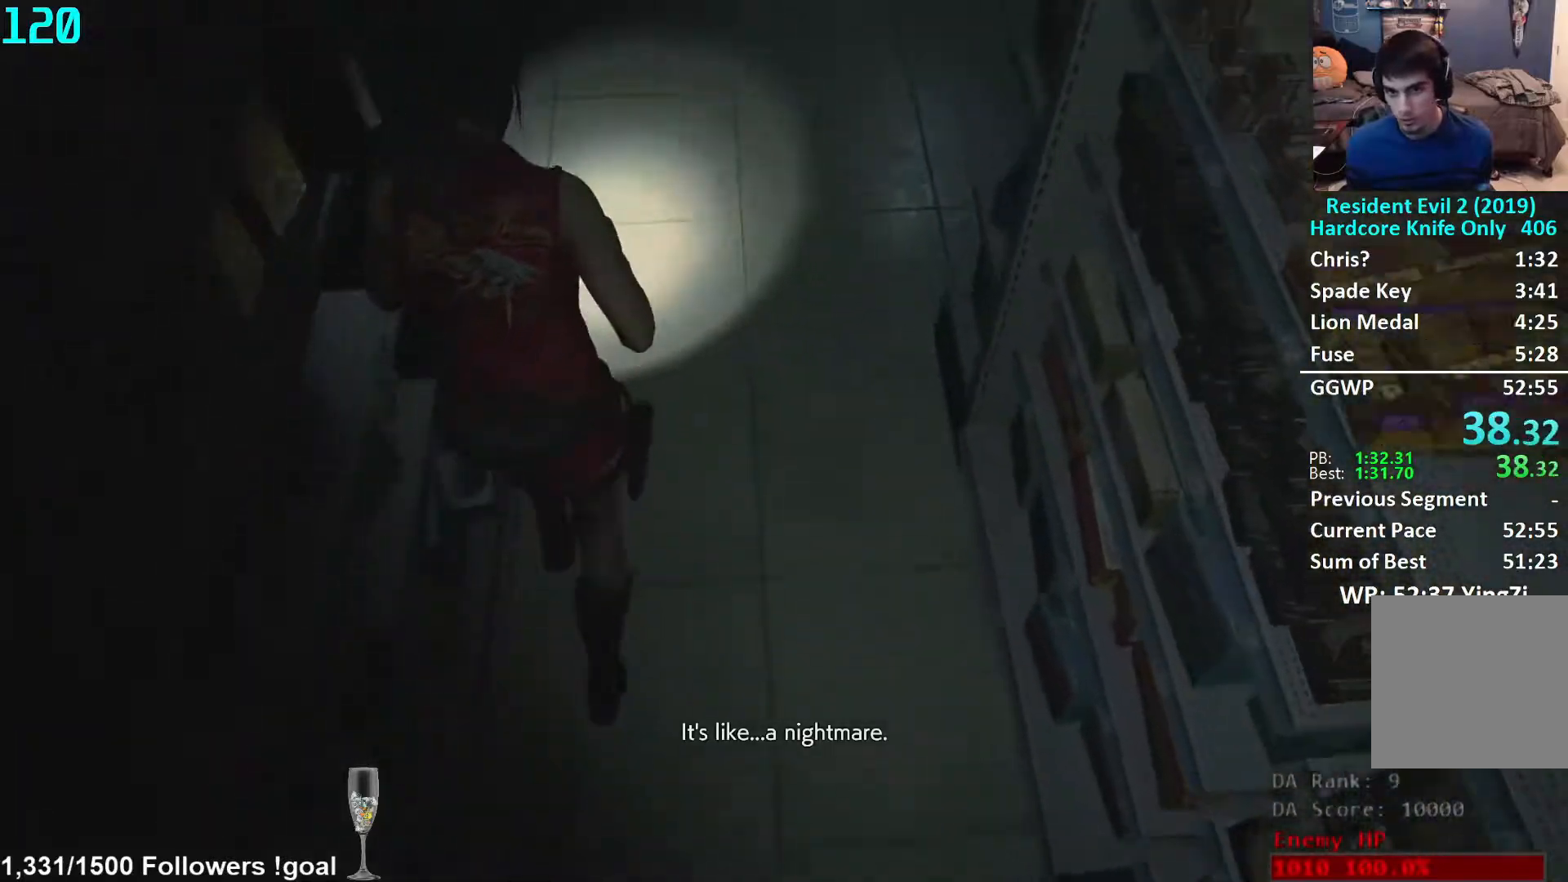
{"buttons": [], "left_stick": "left", "right_stick": "left", "events": [[283, "right_stick", "left"], [350, "left_stick", "left"], [400, "L2", "down"], [450, "L2", "up"]]}
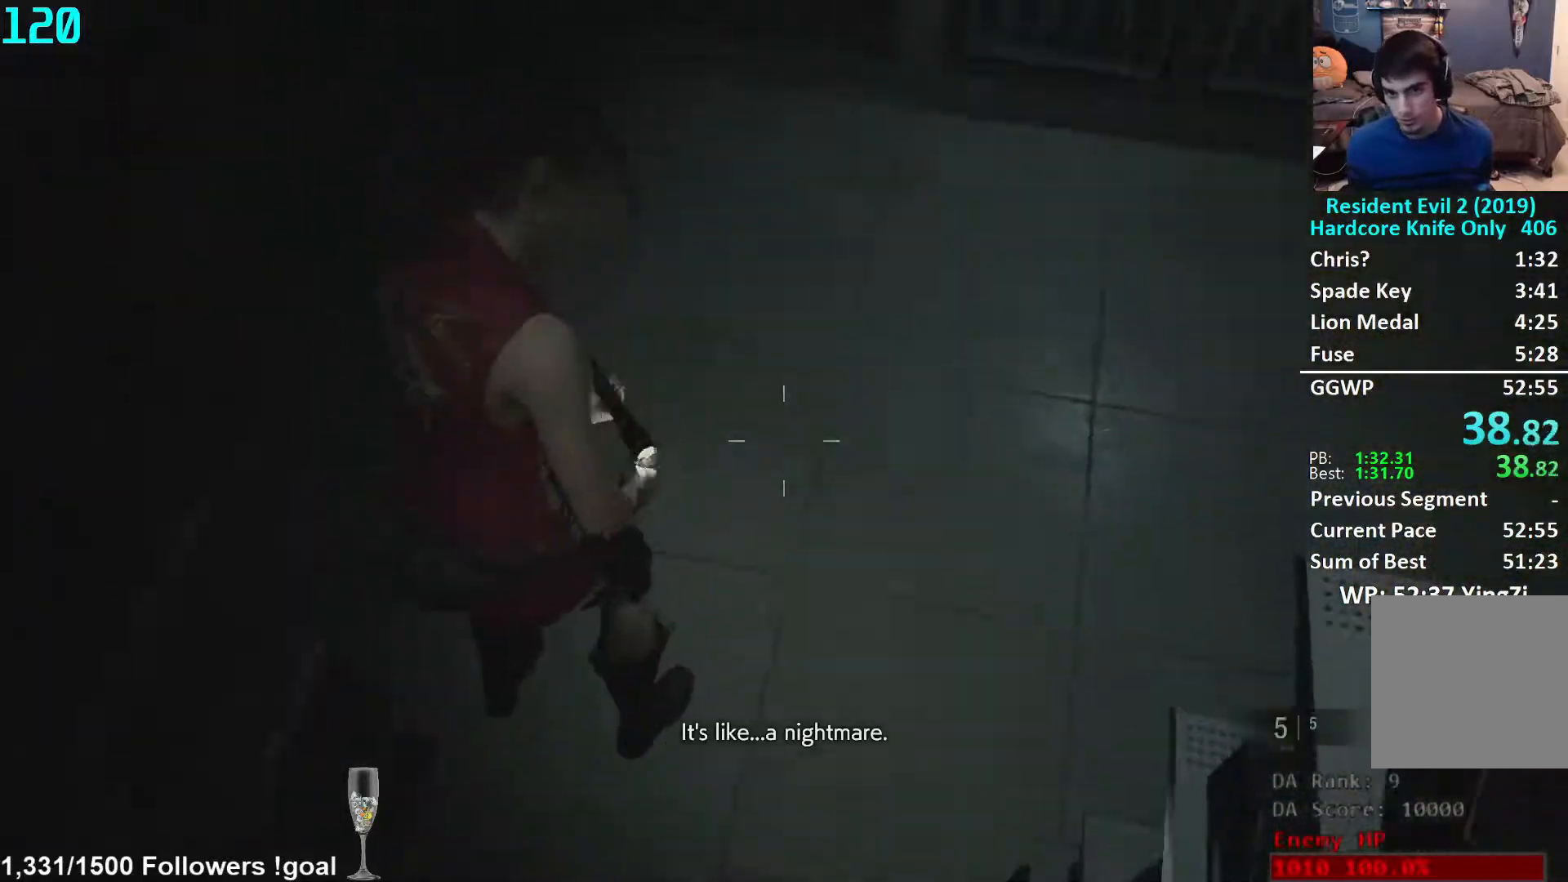
{"buttons": [], "left_stick": "left", "right_stick": "left", "events": []}
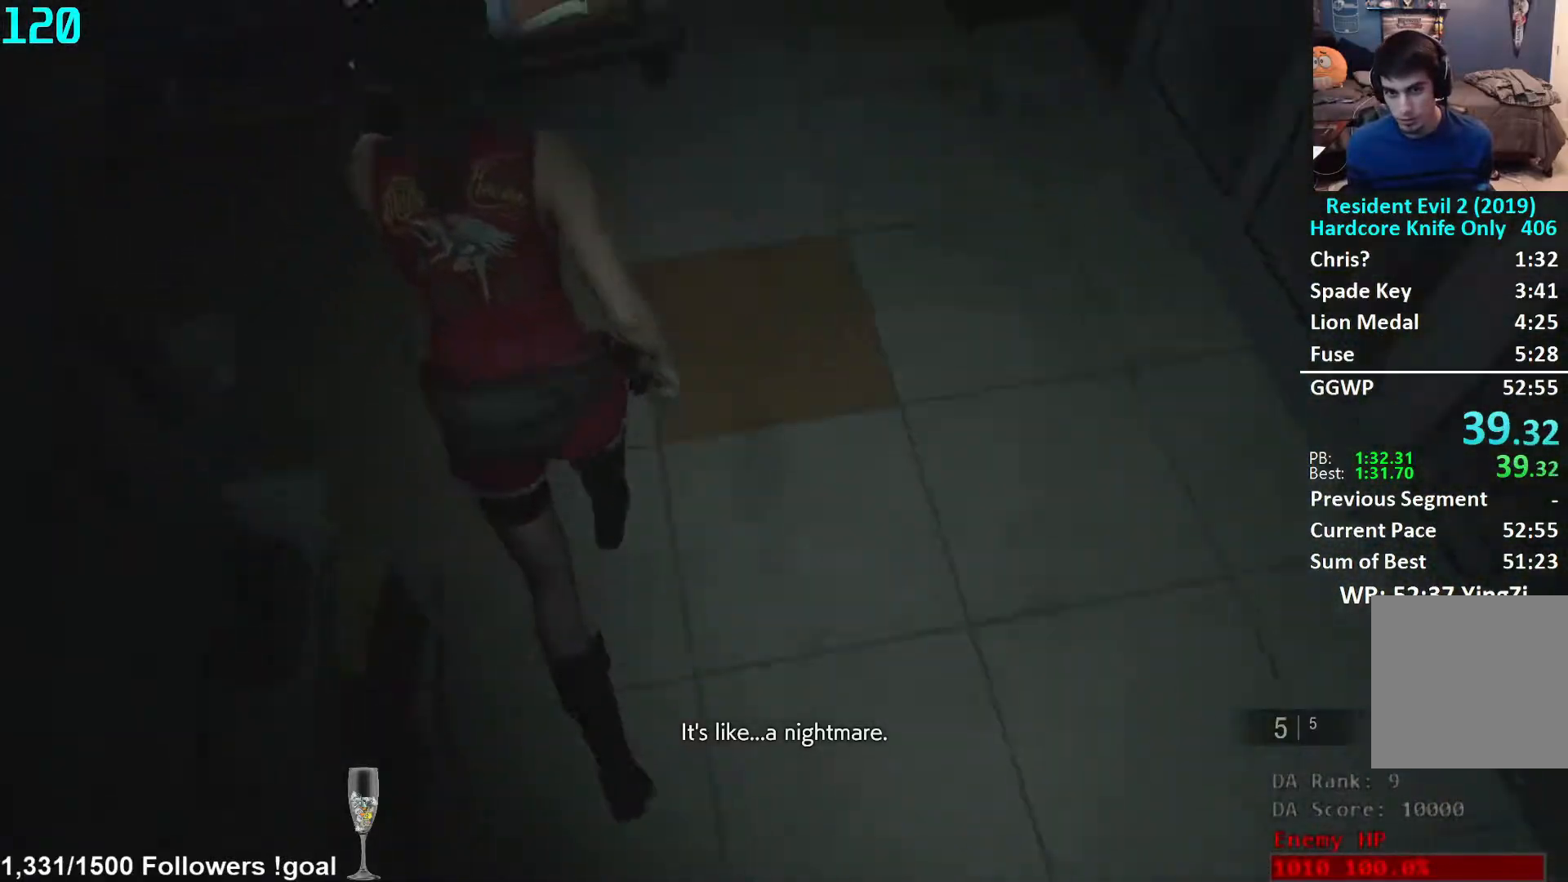
{"buttons": [], "left_stick": "left", "right_stick": "up-left", "events": [[83, "L2", "down"], [133, "L2", "up"], [500, "right_stick", "up-left"]]}
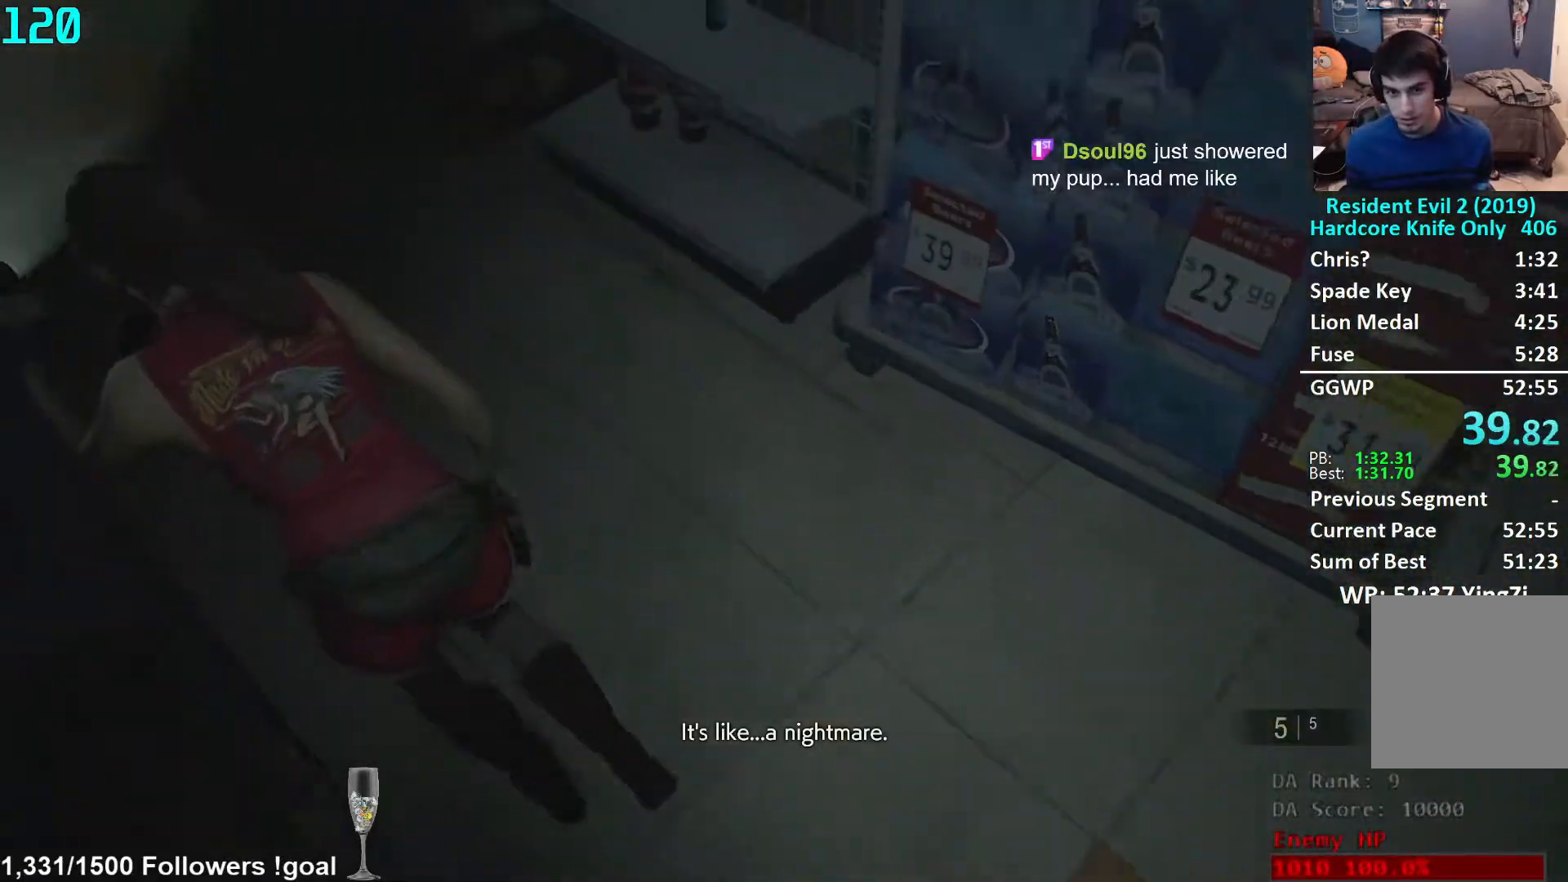
{"buttons": [], "left_stick": "center", "right_stick": "center", "events": [[400, "left_stick", "center"], [400, "right_stick", "center"]]}
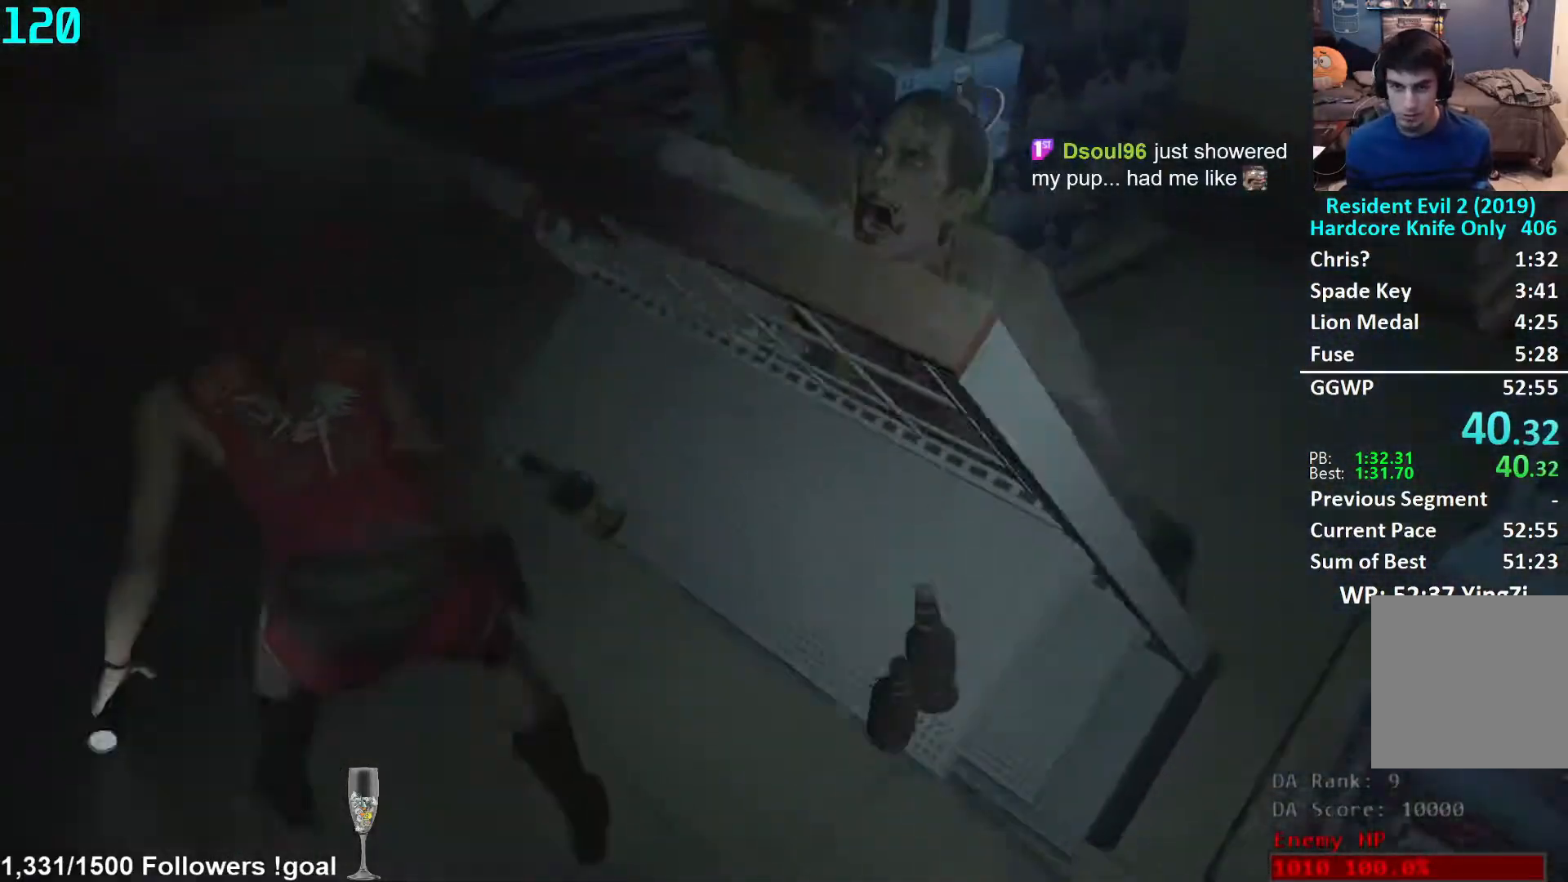
{"buttons": [], "left_stick": "center", "right_stick": "center", "events": []}
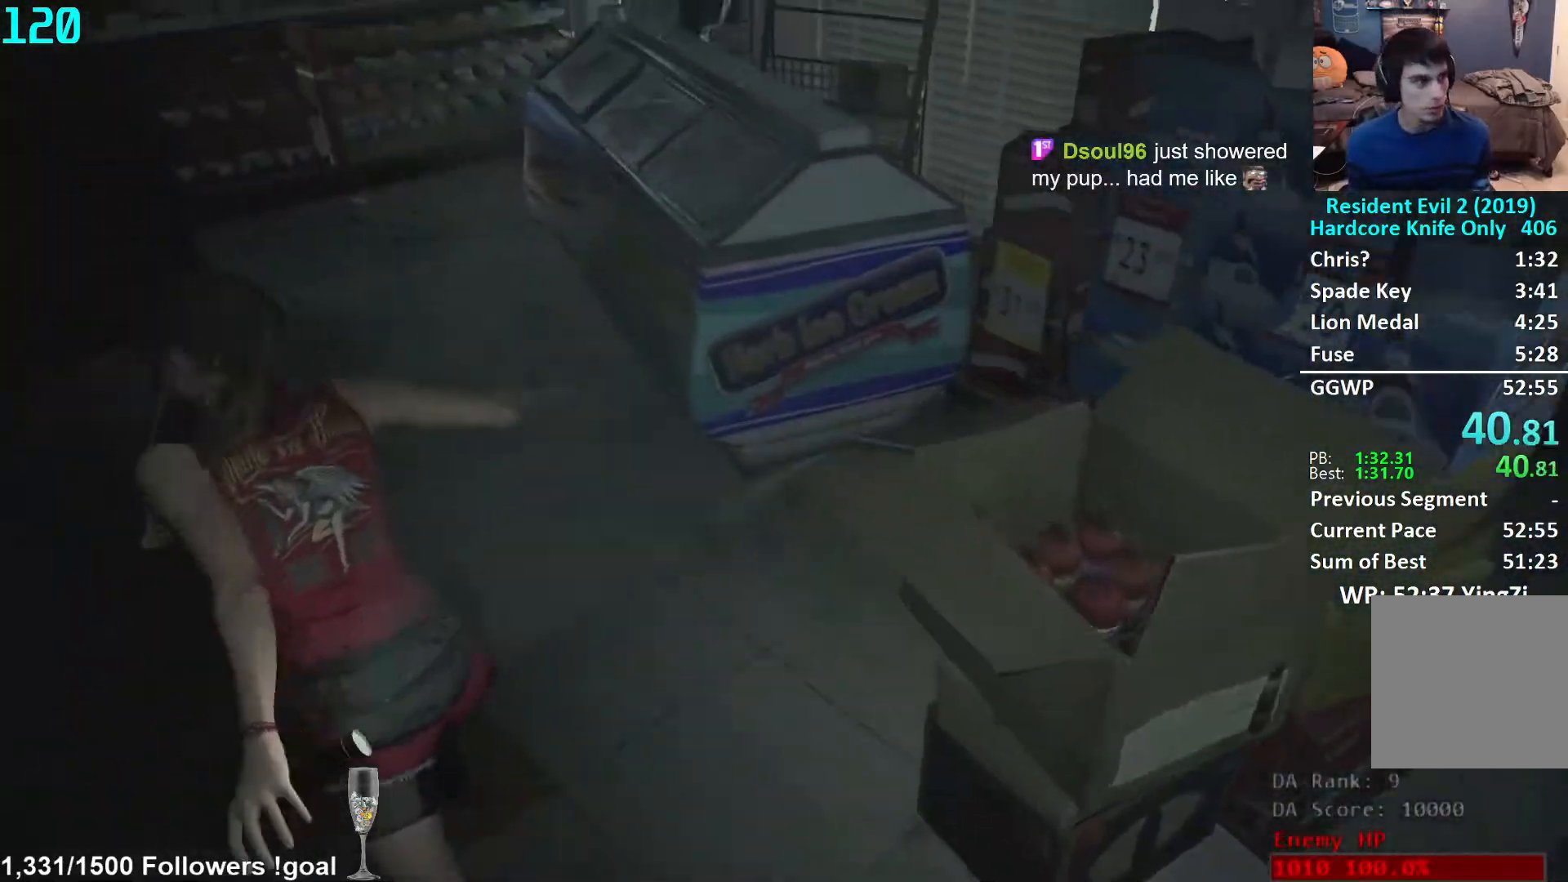
{"buttons": [], "left_stick": "center", "right_stick": "center", "events": []}
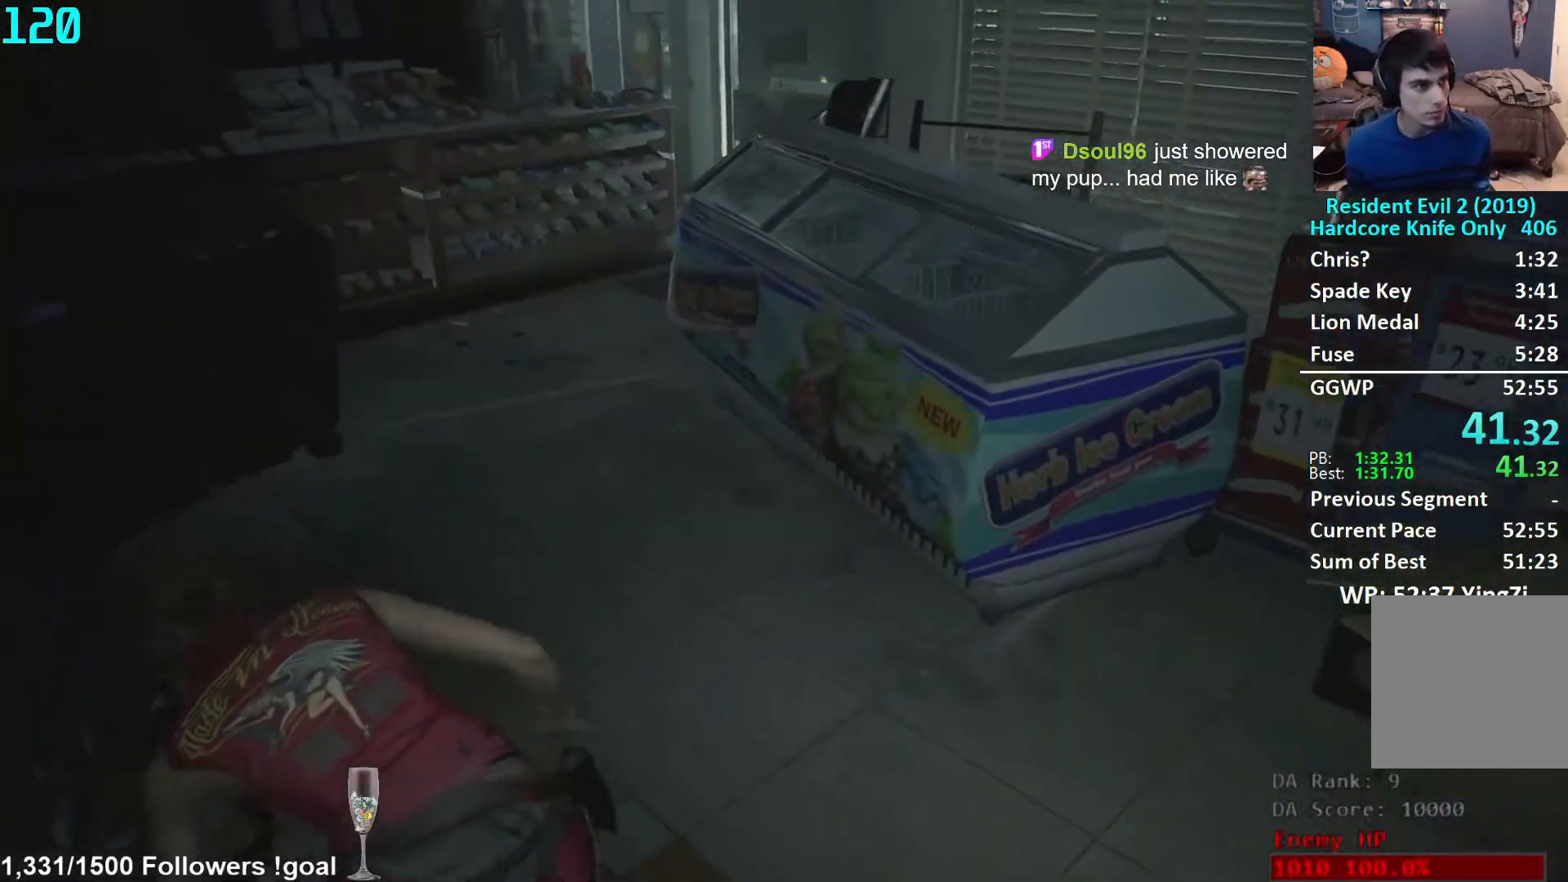
{"buttons": [], "left_stick": "center", "right_stick": "center", "events": []}
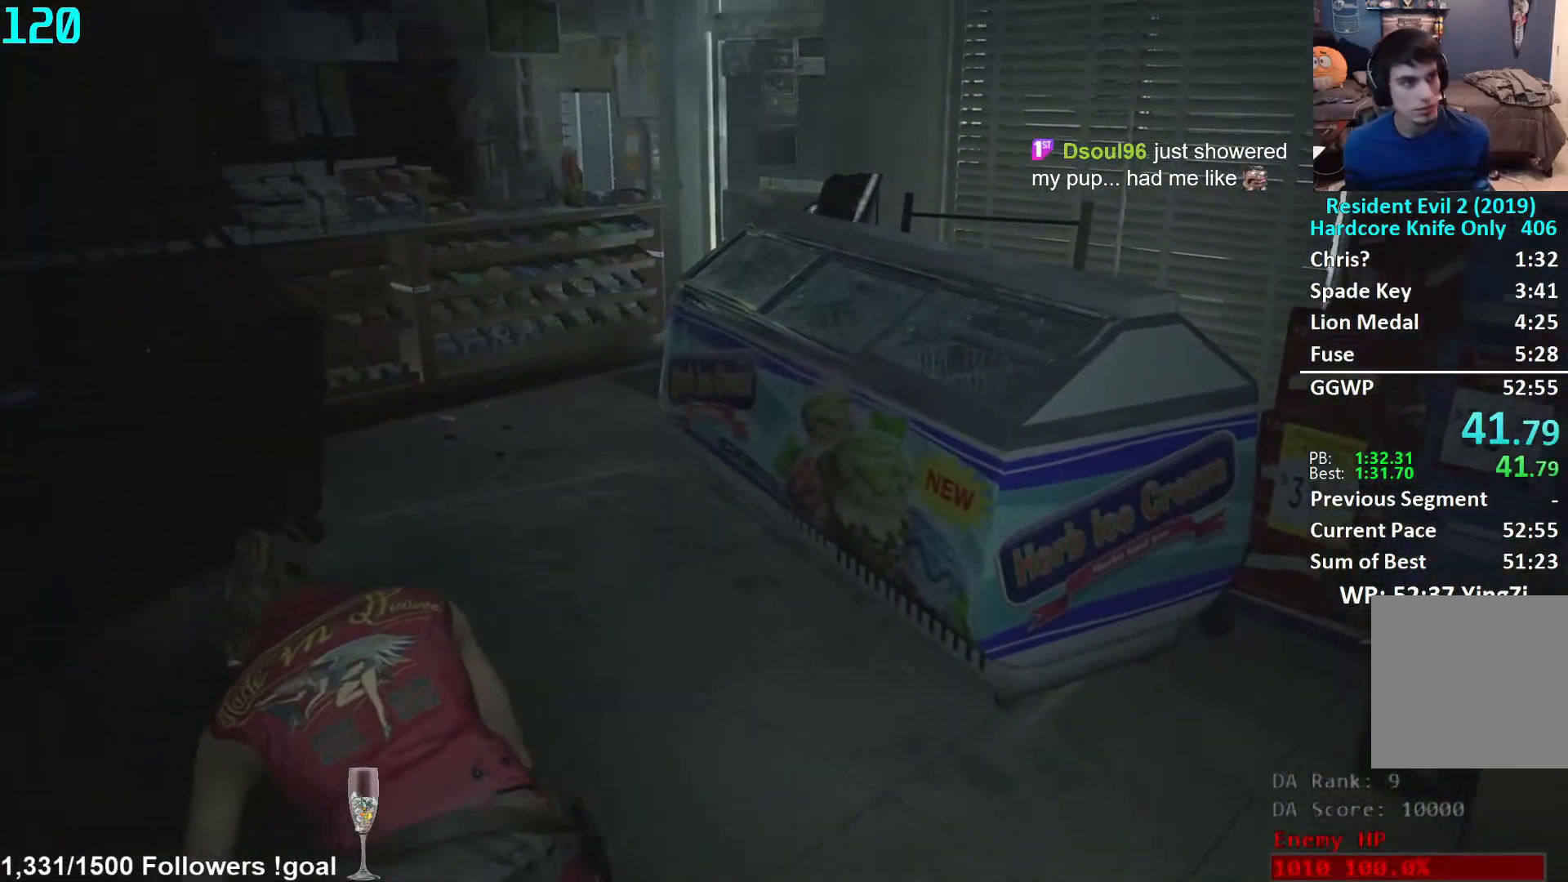
{"buttons": [], "left_stick": "center", "right_stick": "center", "events": []}
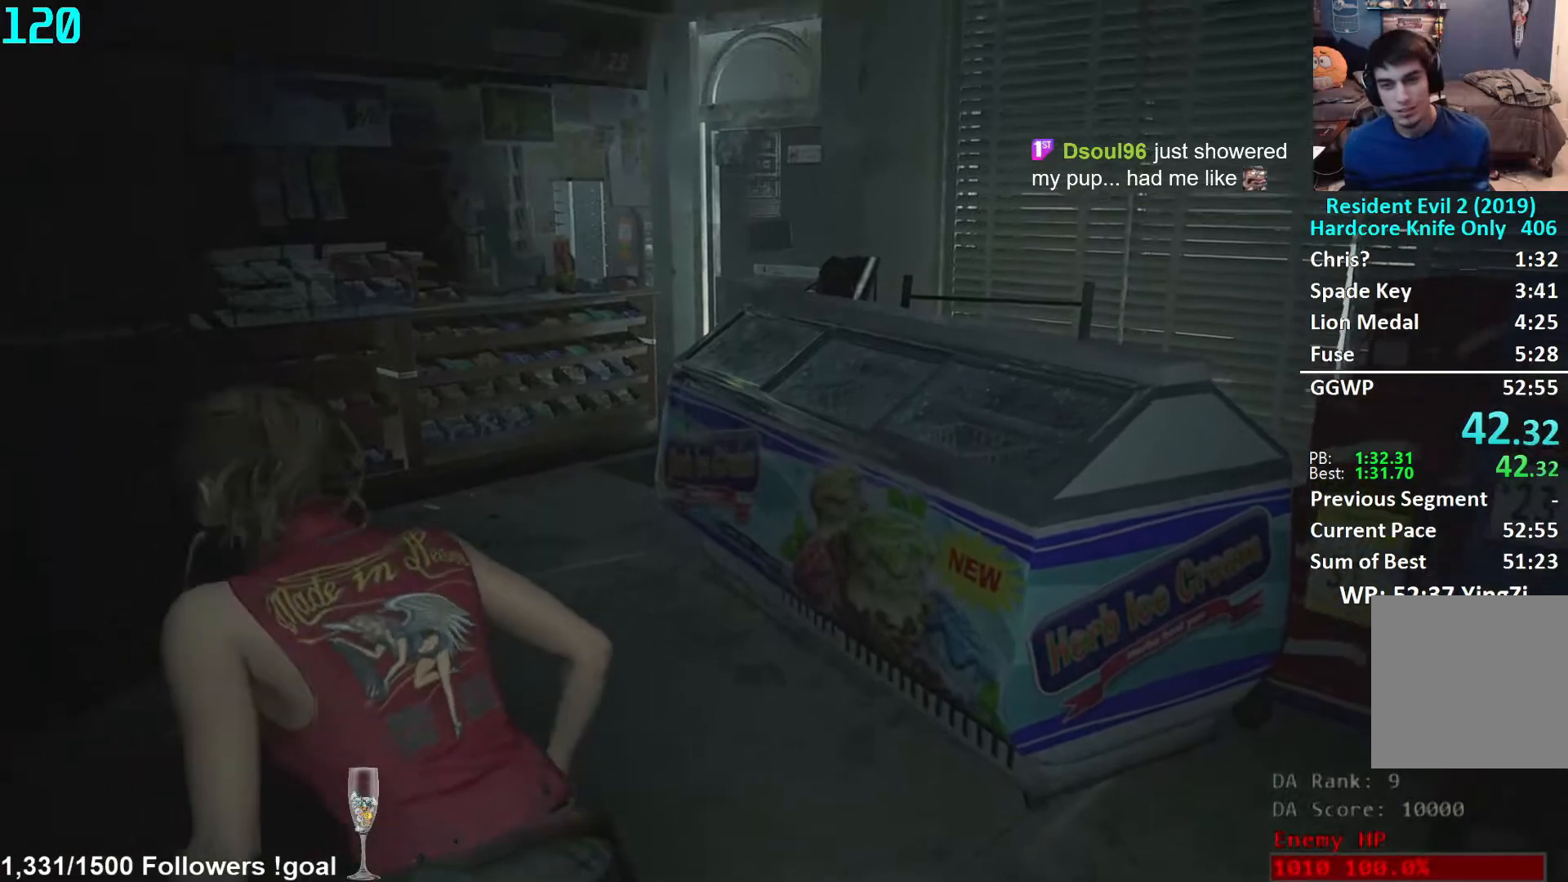
{"buttons": [], "left_stick": "center", "right_stick": "center", "events": []}
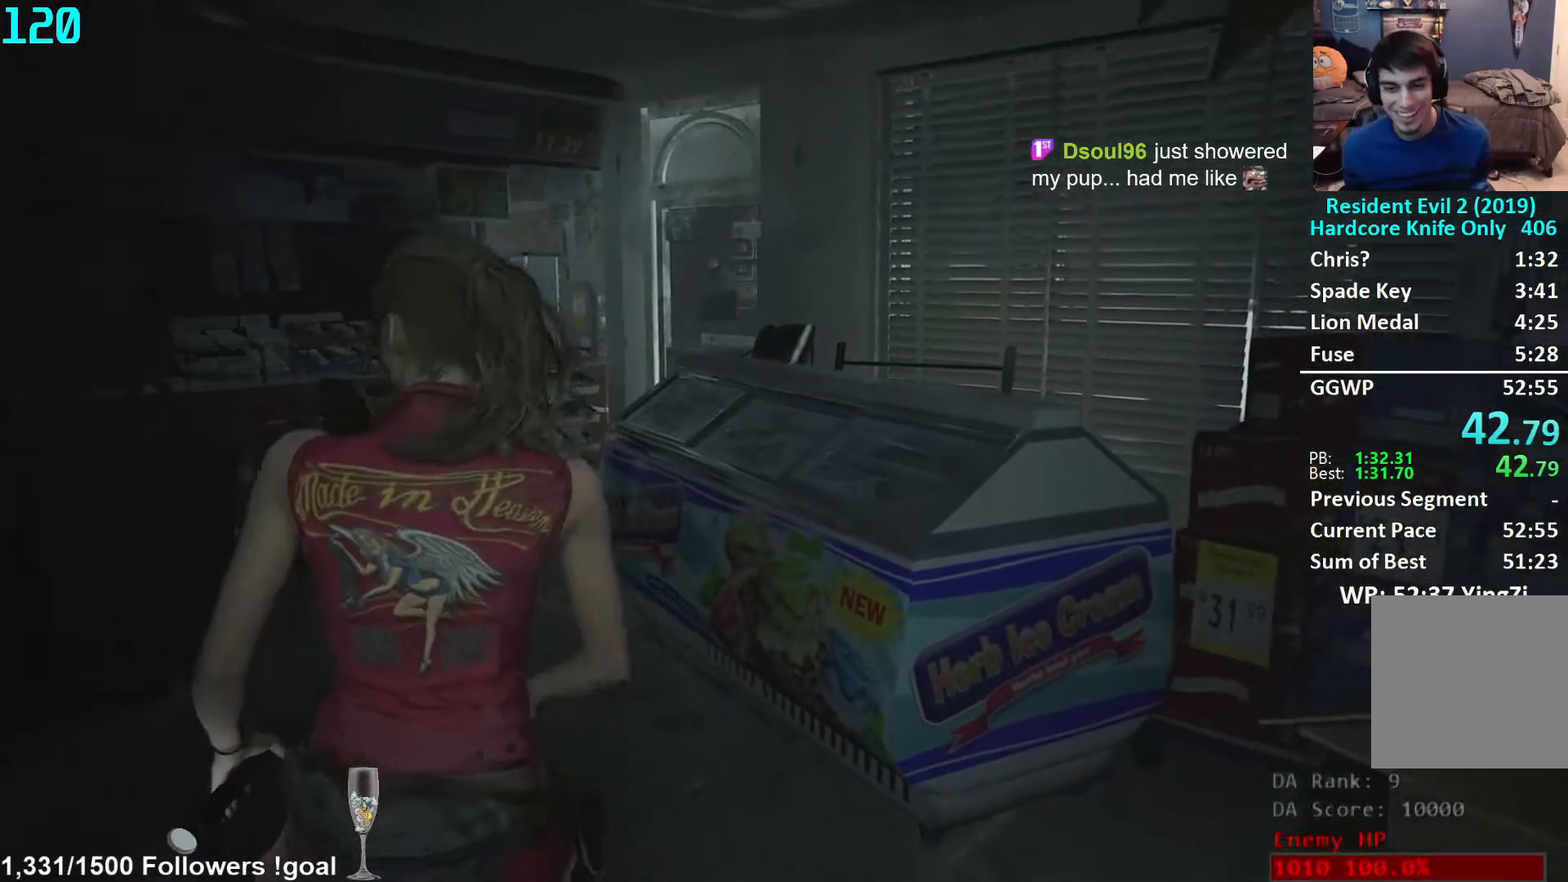
{"buttons": [], "left_stick": "center", "right_stick": "center", "events": []}
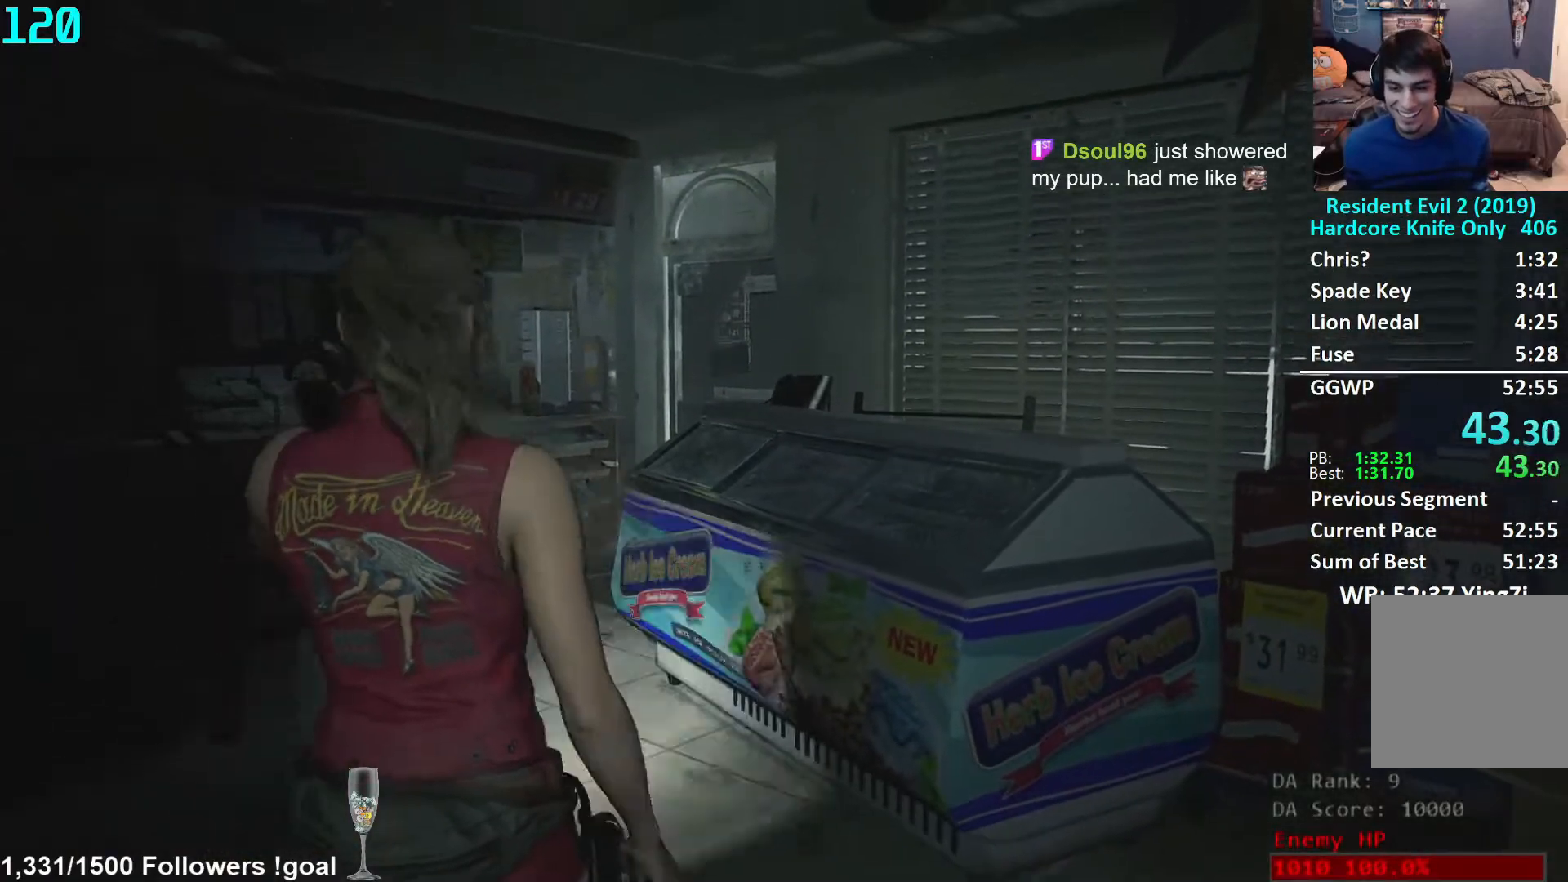
{"buttons": [], "left_stick": "down", "right_stick": "center", "events": [[183, "left_stick", "left"], [267, "left_stick", "down"], [317, "left_stick", "right"], [367, "left_stick", "up"], [483, "left_stick", "down"]]}
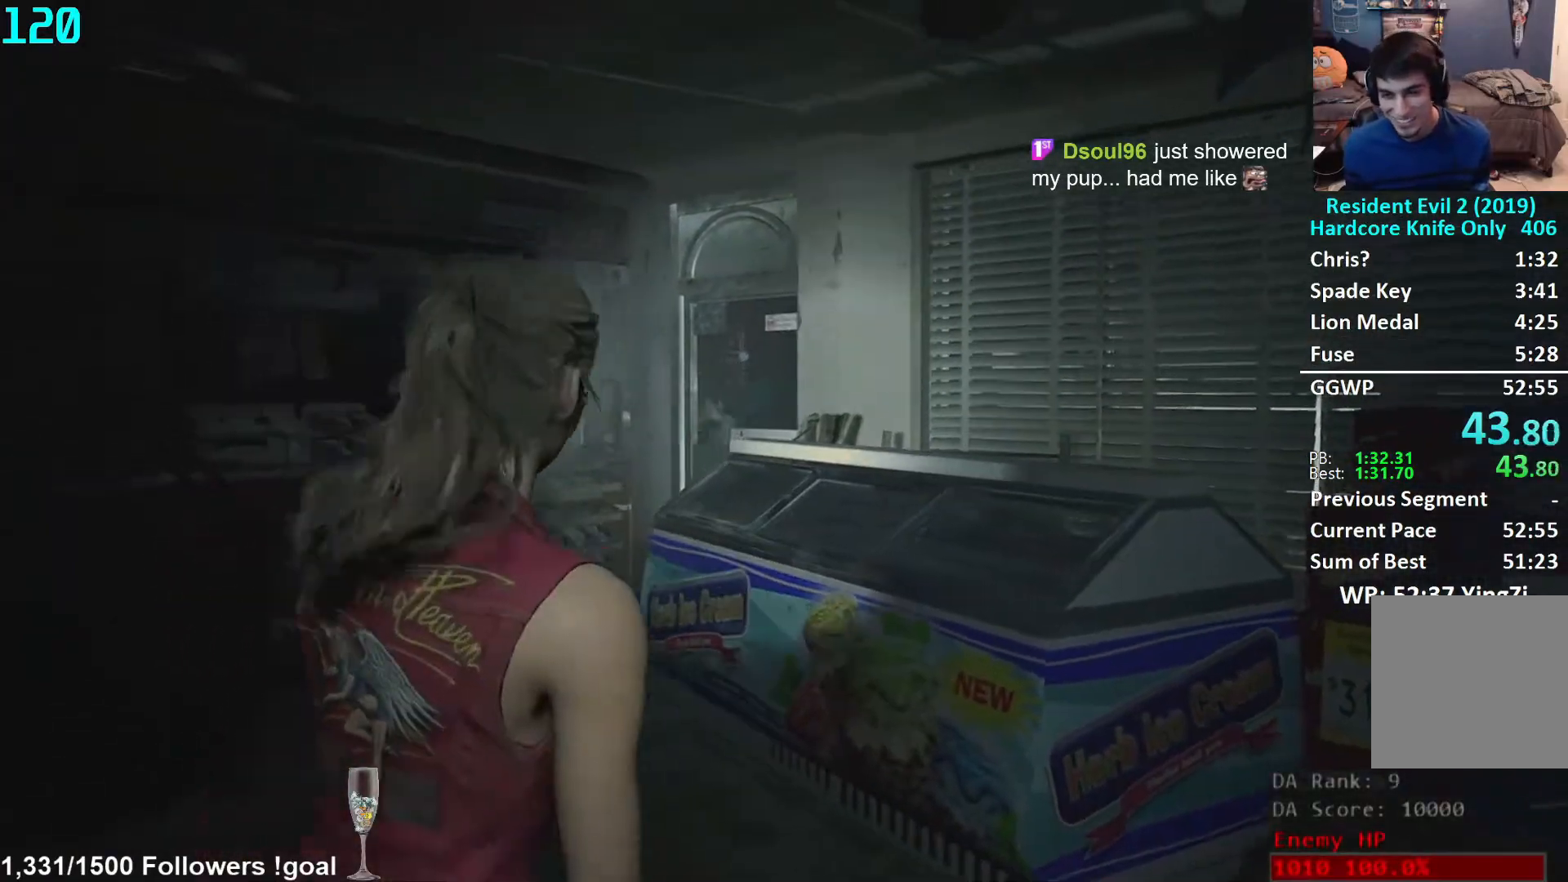
{"buttons": [], "left_stick": "right", "right_stick": "center", "events": [[50, "left_stick", "center"], [350, "left_stick", "up-left"], [500, "left_stick", "right"]]}
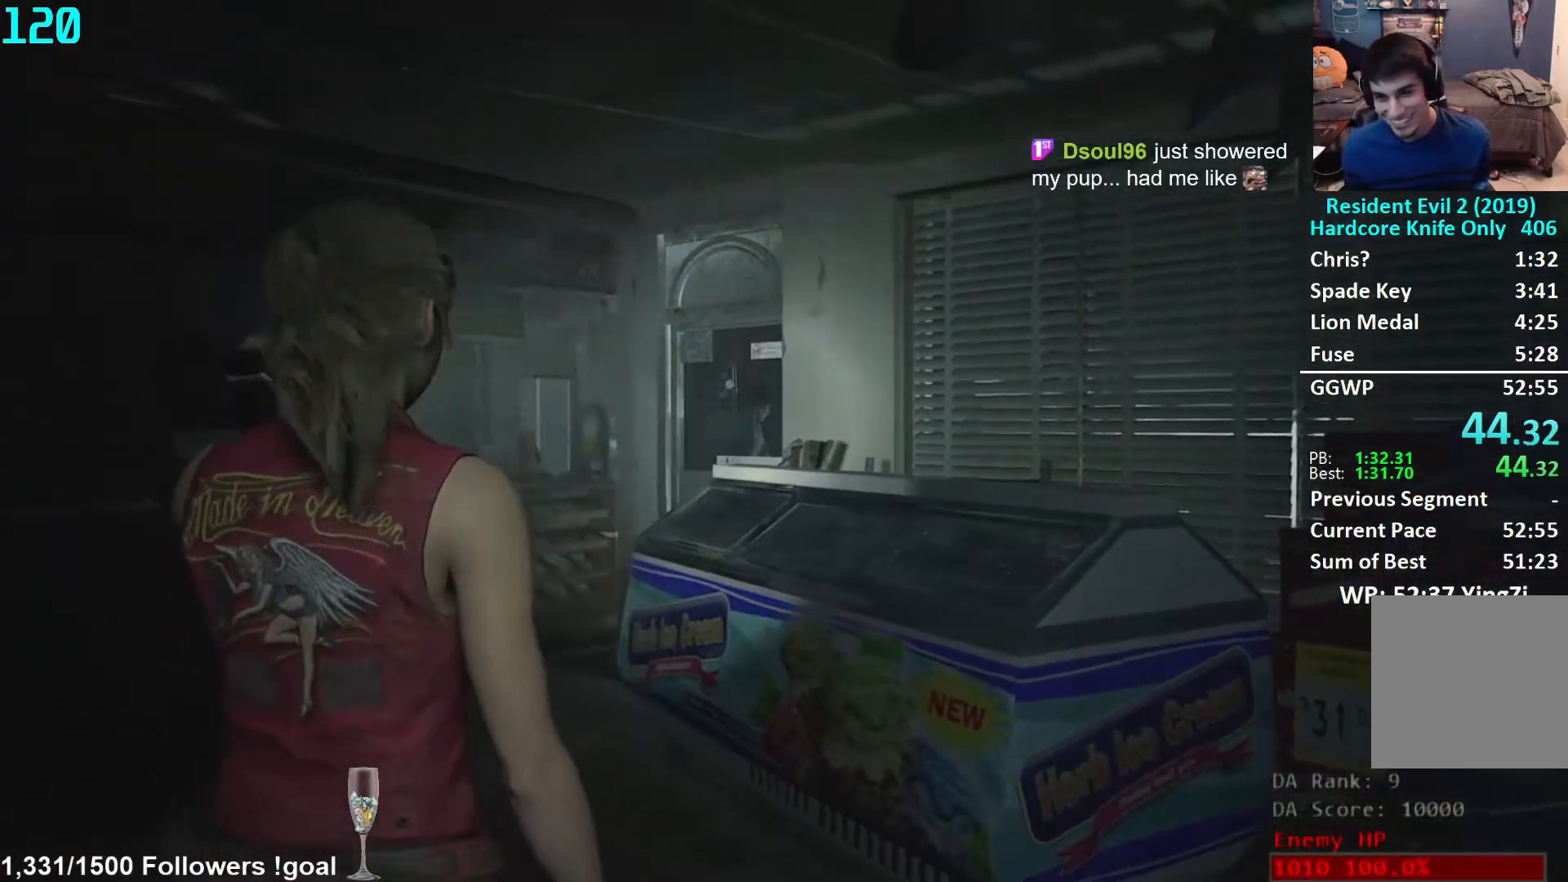
{"buttons": [], "left_stick": "center", "right_stick": "center", "events": [[83, "left_stick", "up-left"], [167, "left_stick", "down-right"], [250, "left_stick", "up-left"], [317, "left_stick", "right"], [383, "left_stick", "up-left"], [433, "left_stick", "center"]]}
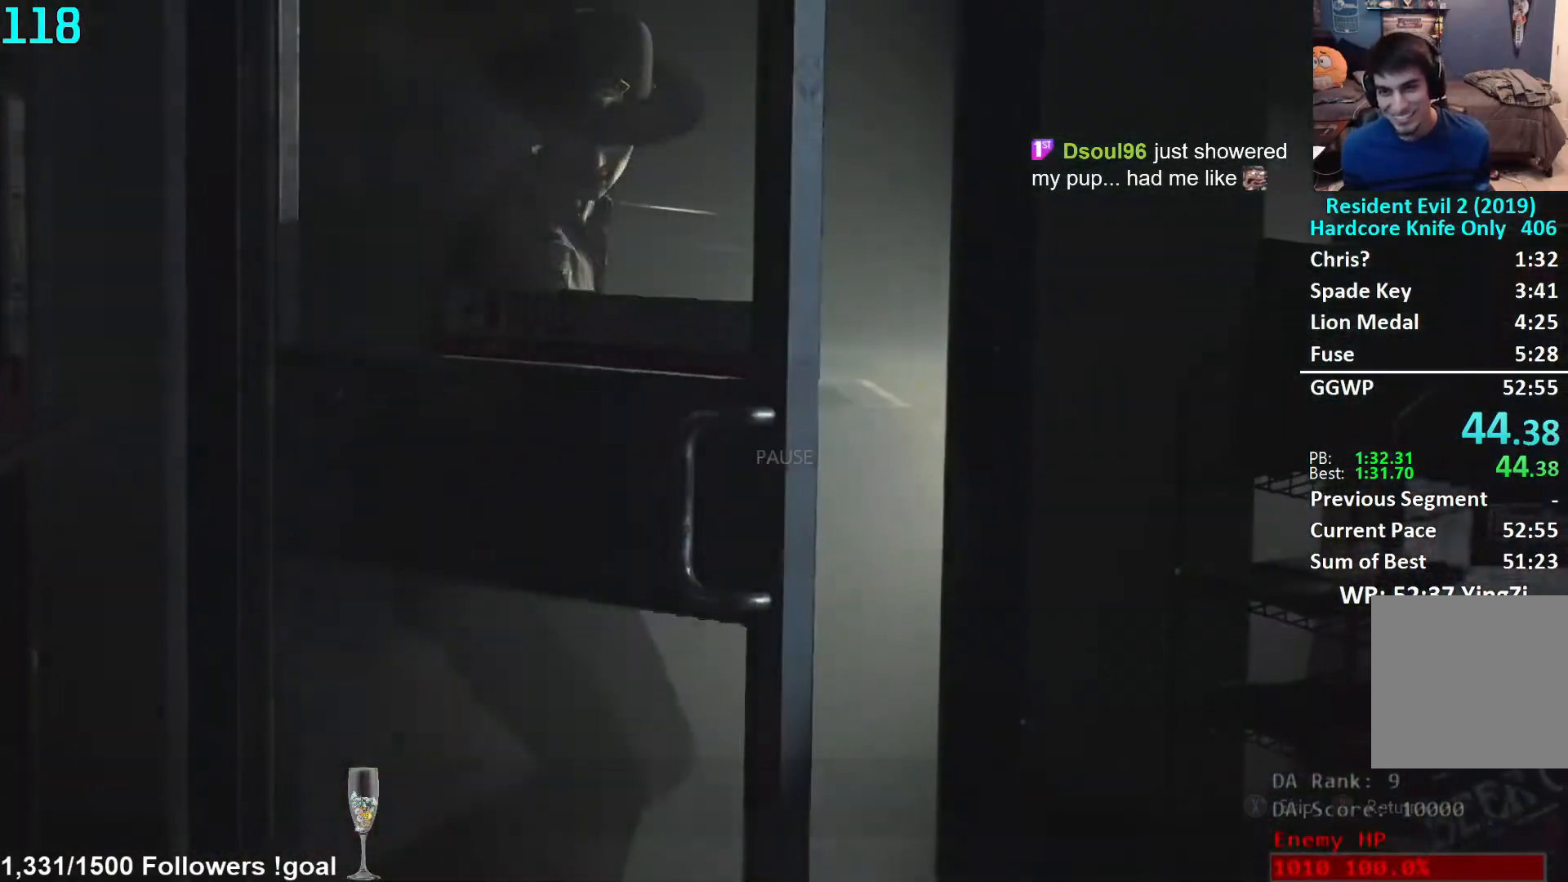
{"buttons": [], "left_stick": "center", "right_stick": "center", "events": [[100, "X", "down"], [150, "X", "up"]]}
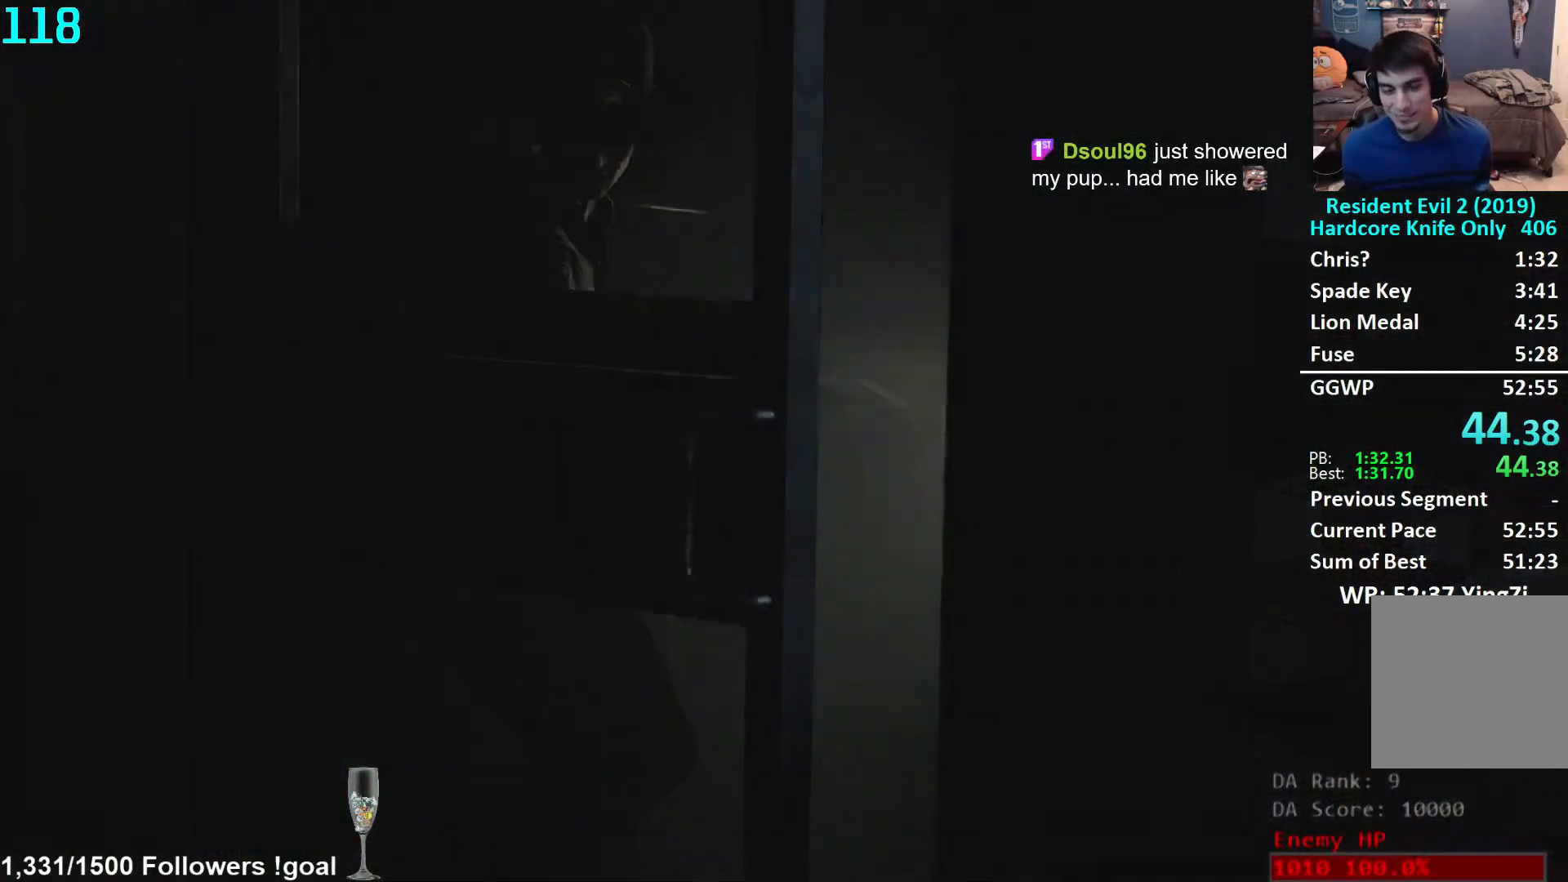
{"buttons": [], "left_stick": "center", "right_stick": "center", "events": []}
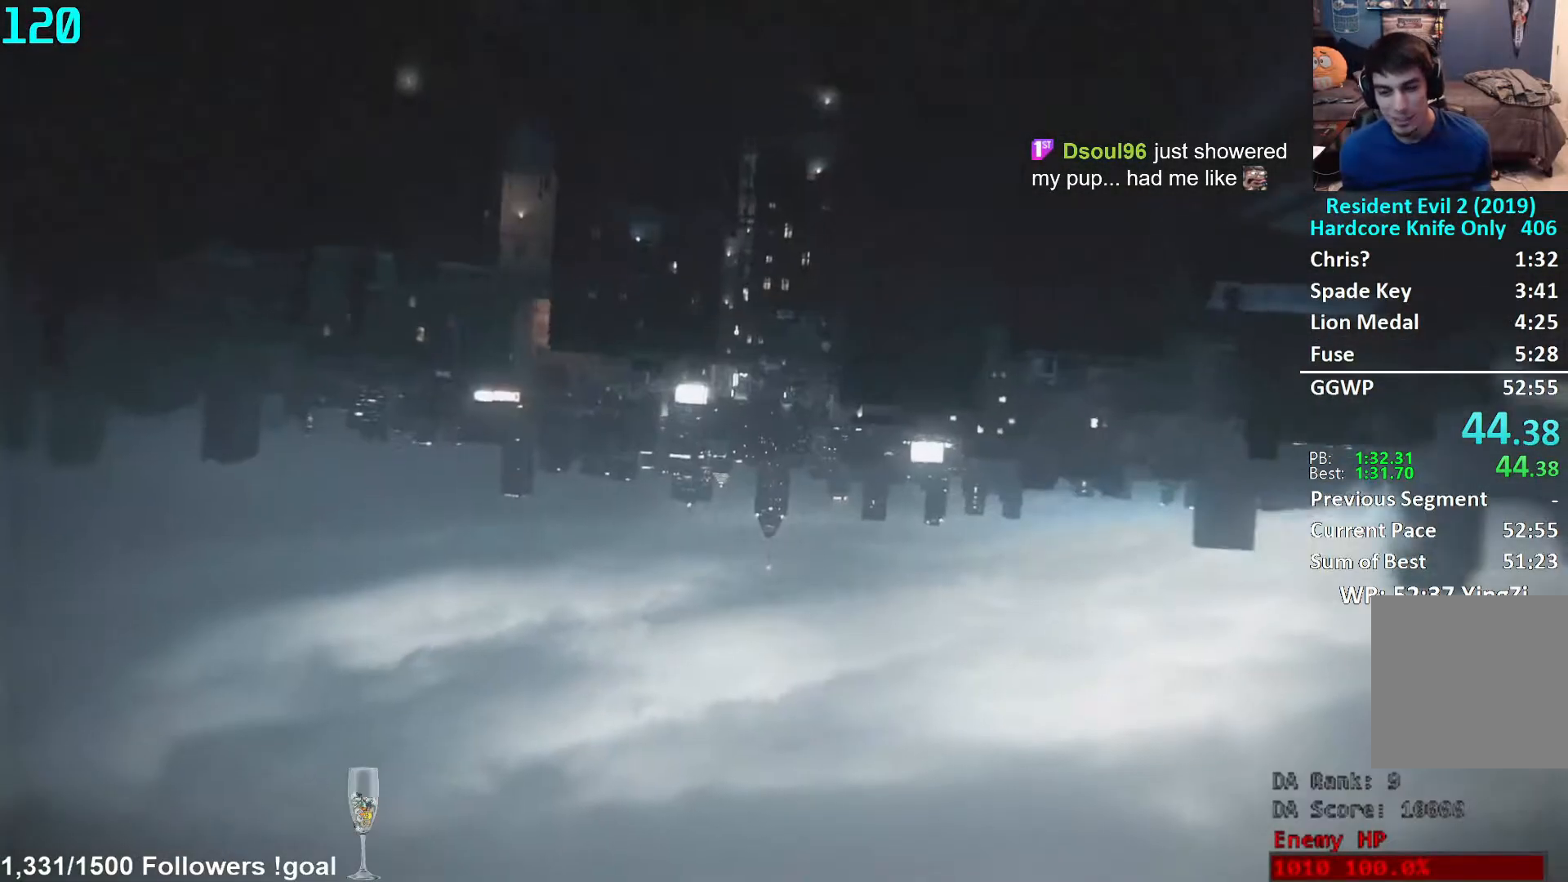
{"buttons": [], "left_stick": "center", "right_stick": "center", "events": []}
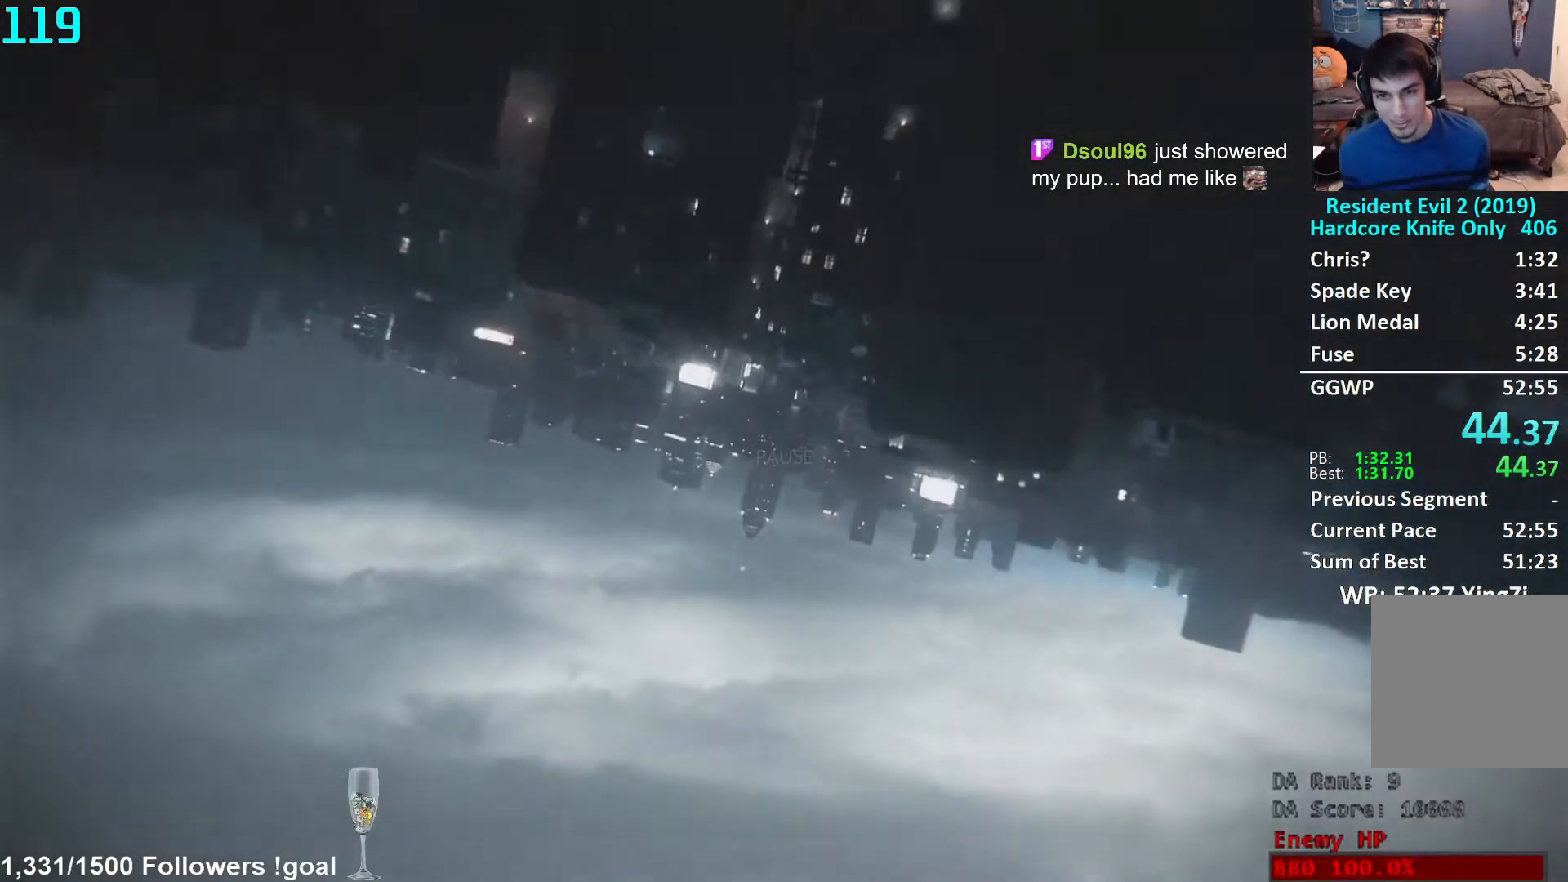
{"buttons": [], "left_stick": "center", "right_stick": "center", "events": [[133, "X", "down"], [167, "X", "up"]]}
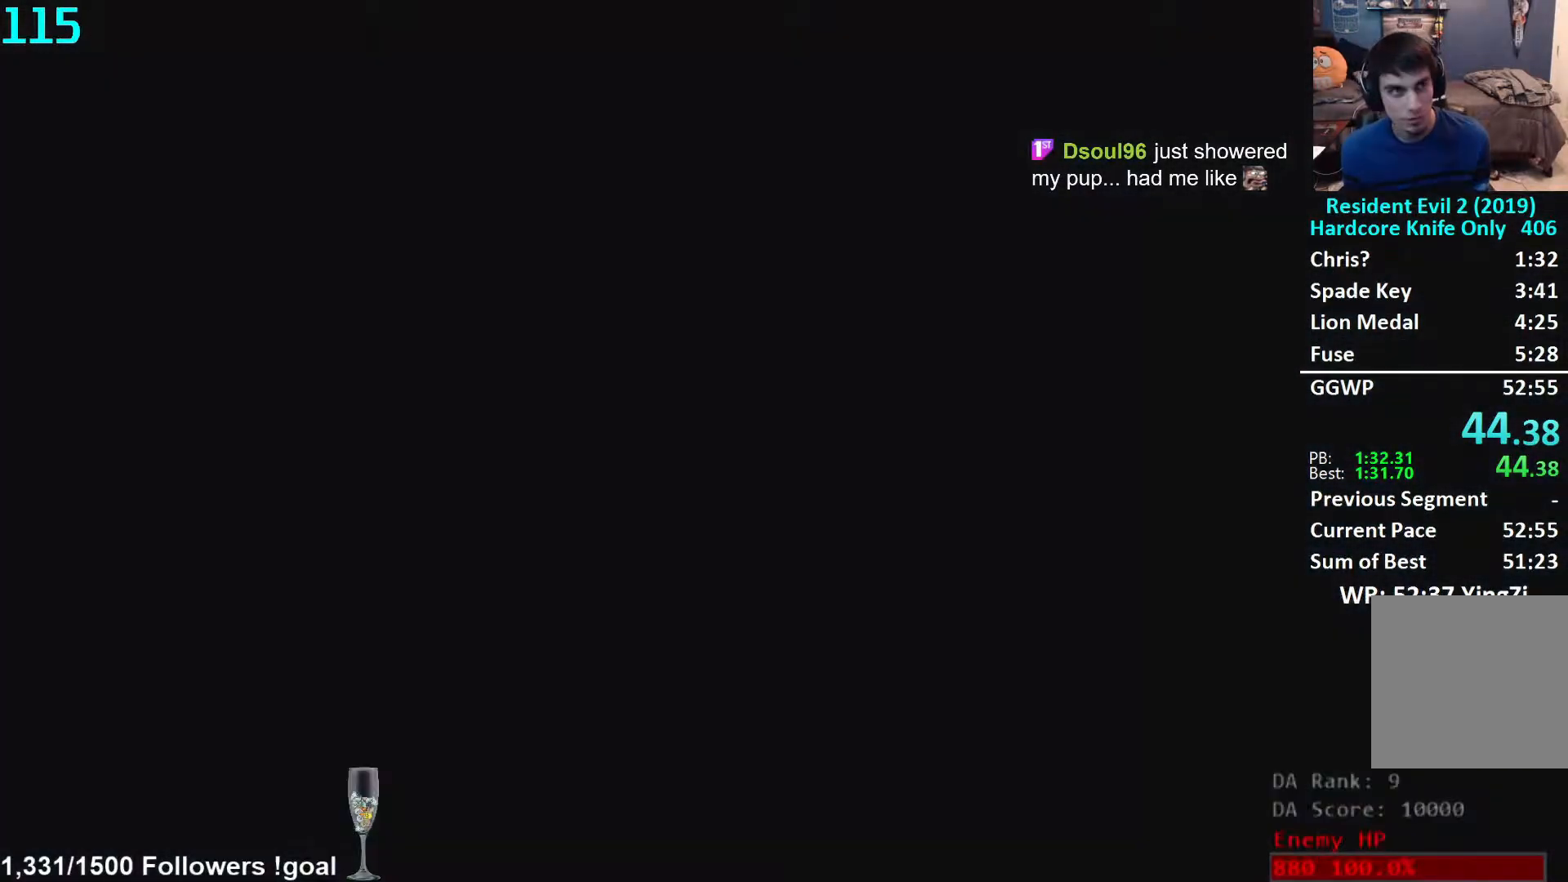
{"buttons": [], "left_stick": "center", "right_stick": "center", "events": []}
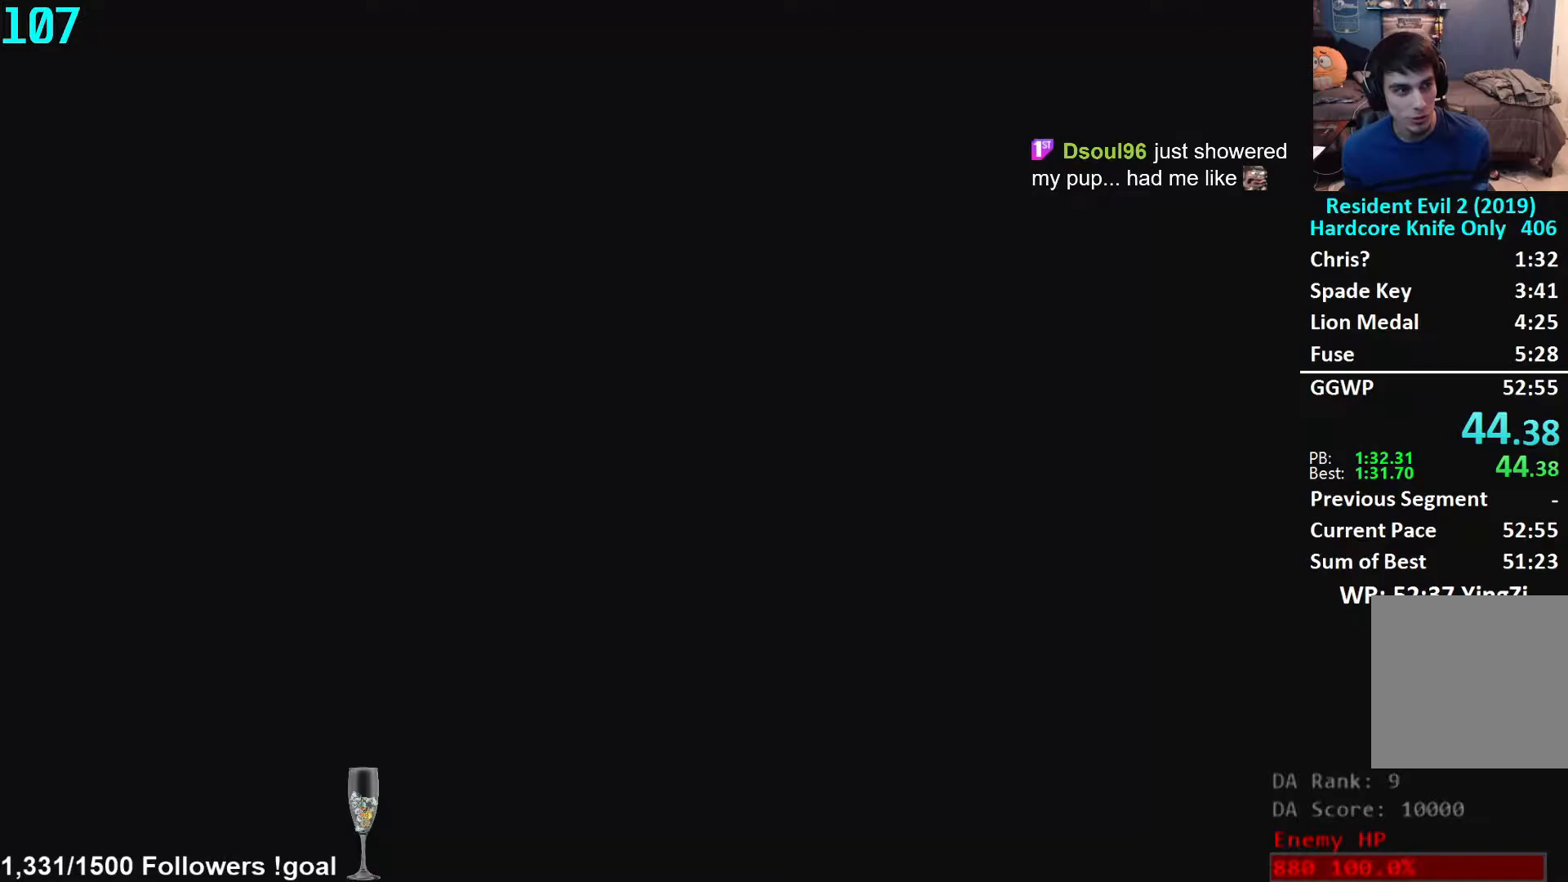
{"buttons": [], "left_stick": "center", "right_stick": "center", "events": []}
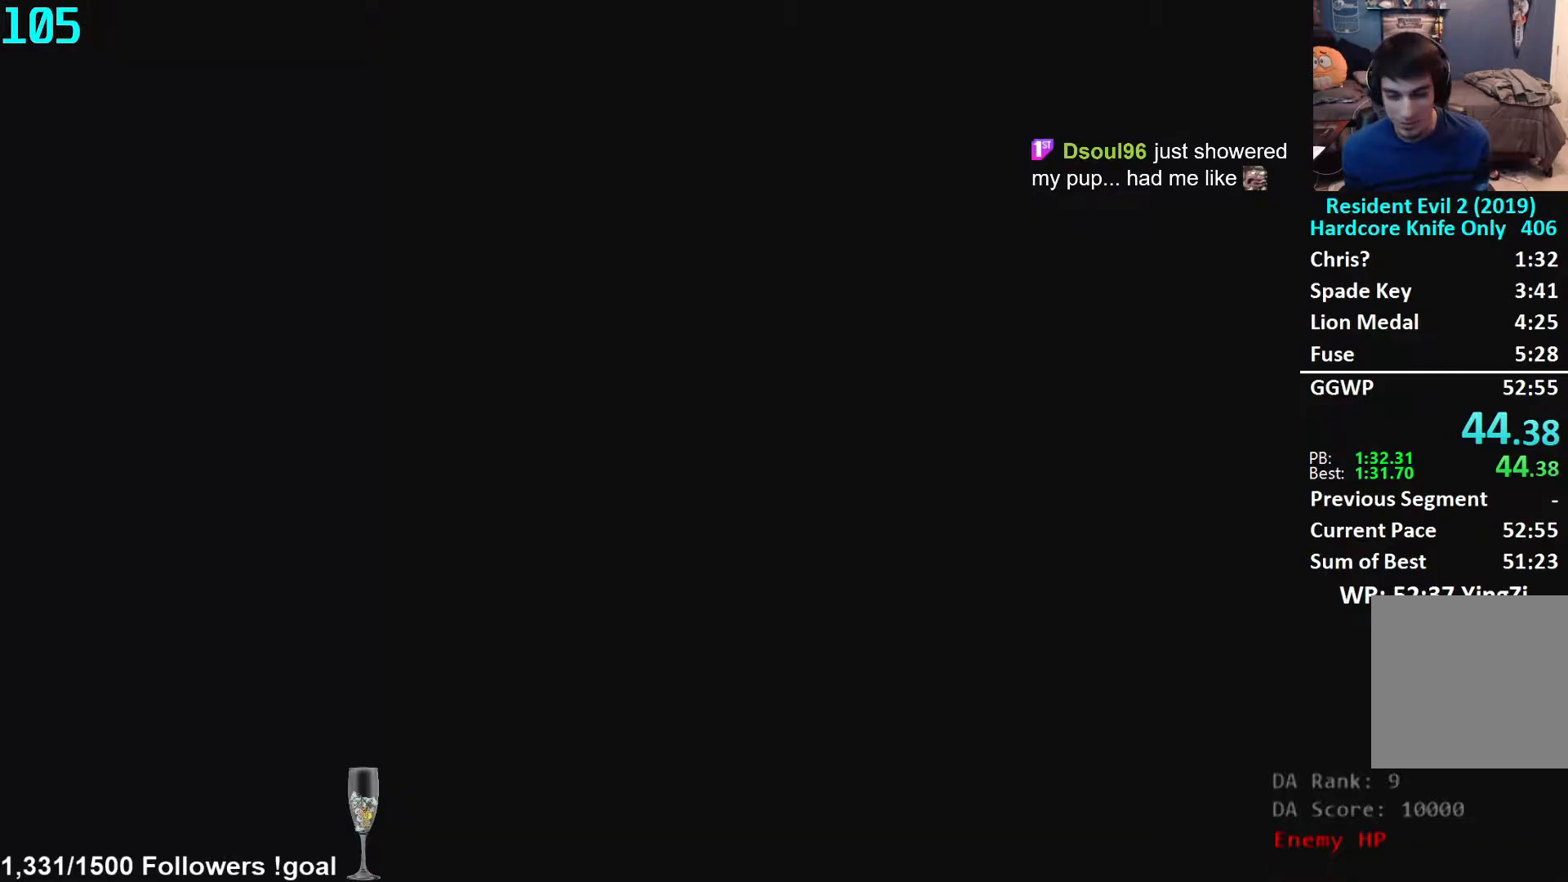
{"buttons": [], "left_stick": "up-left", "right_stick": "center", "events": [[250, "left_stick", "left"], [333, "left_stick", "center"], [383, "left_stick", "up-right"], [467, "left_stick", "up-left"]]}
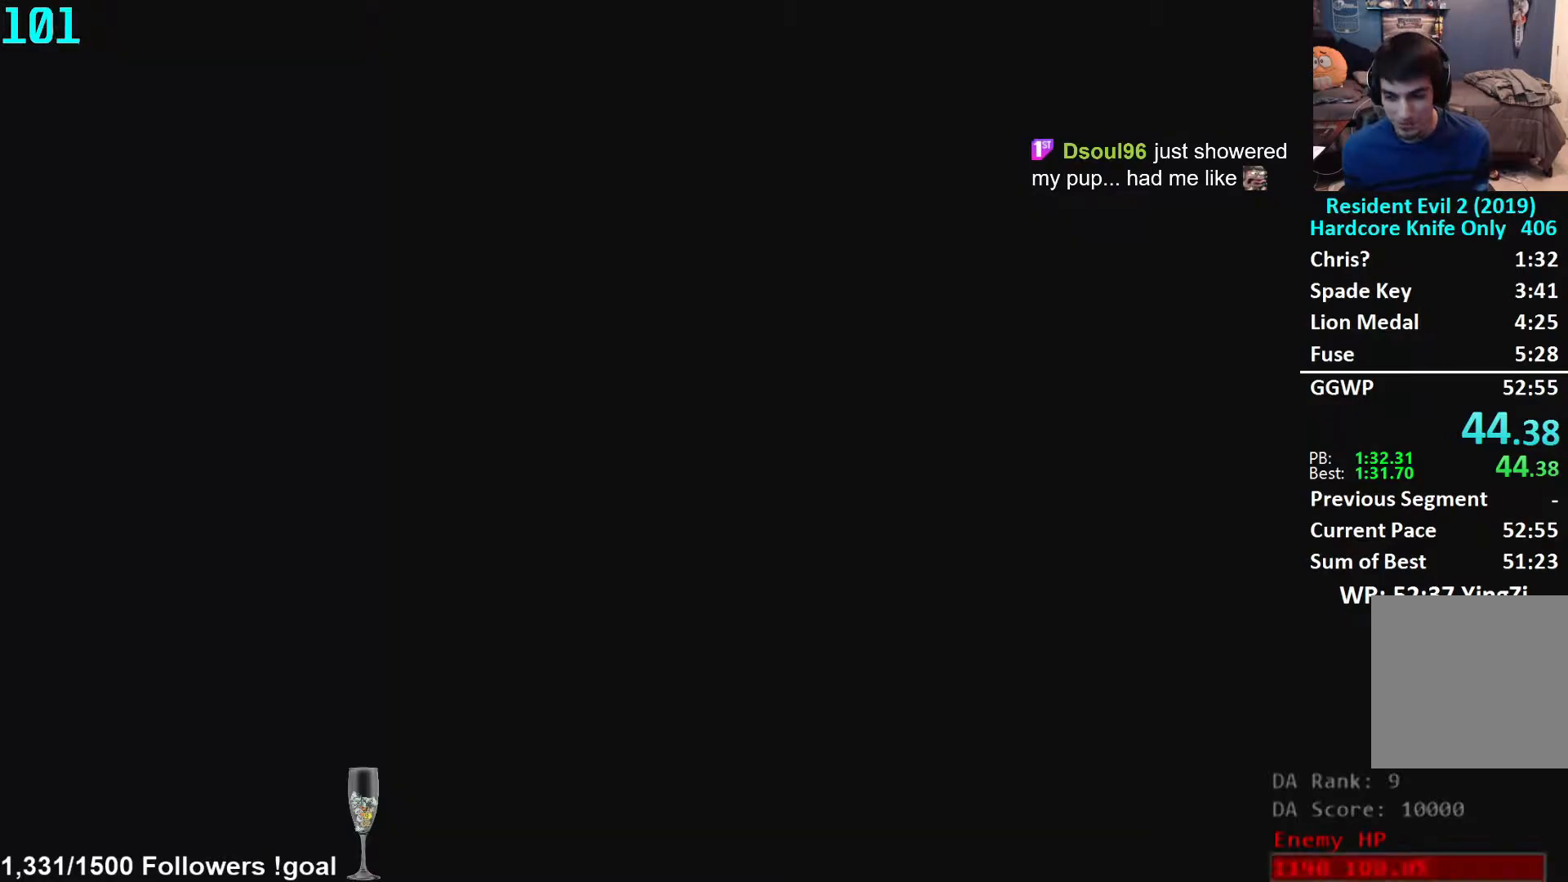
{"buttons": [], "left_stick": "center", "right_stick": "center", "events": [[50, "left_stick", "down-left"], [150, "left_stick", "up-right"], [200, "left_stick", "up-left"], [283, "left_stick", "down"], [350, "left_stick", "center"]]}
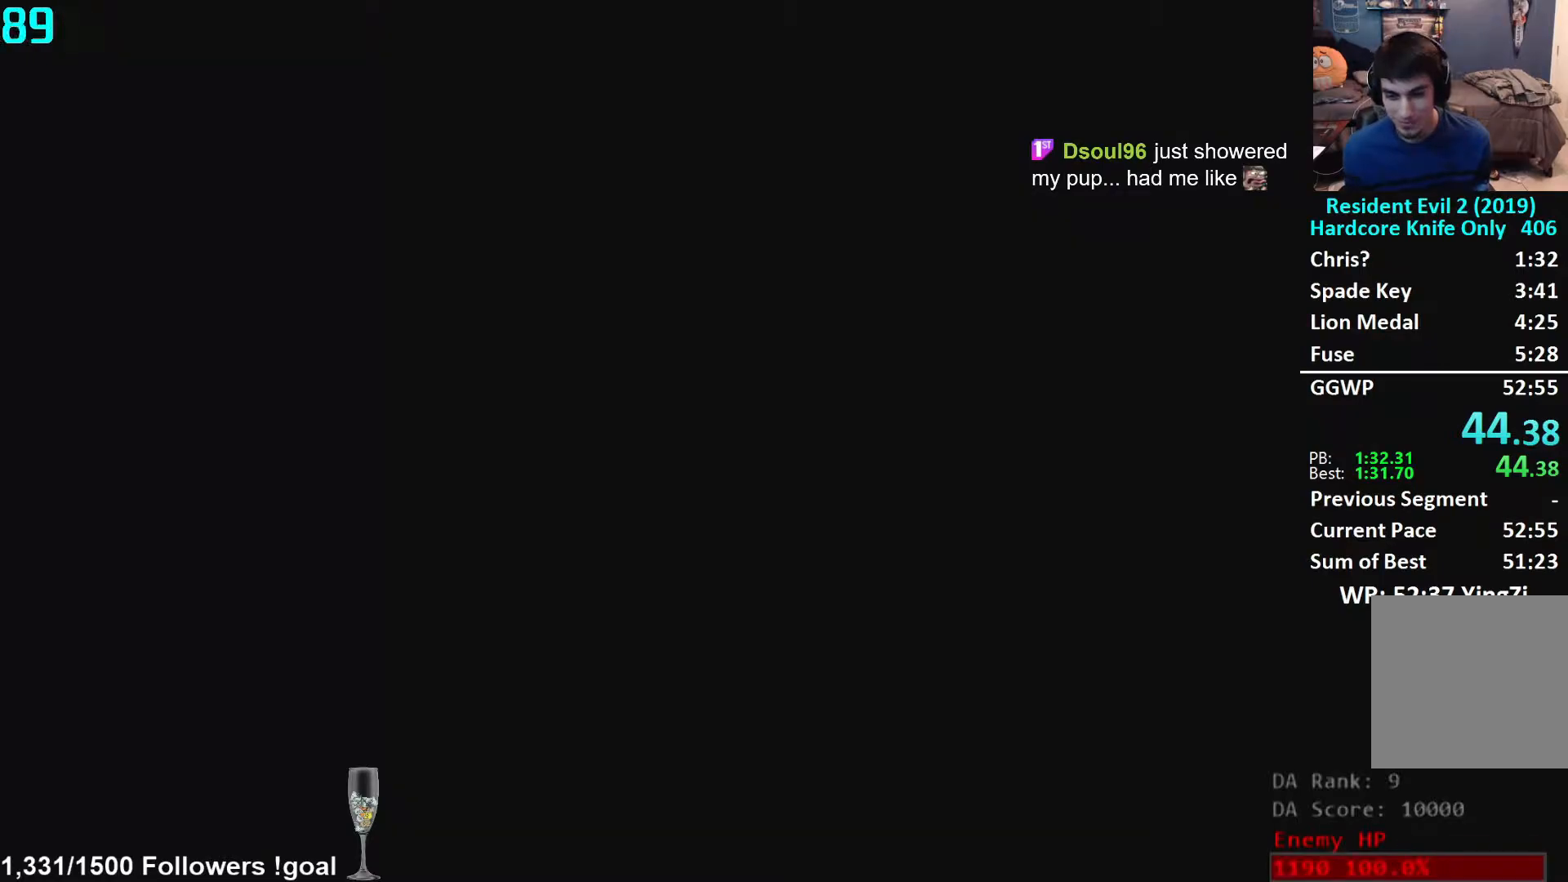
{"buttons": [], "left_stick": "center", "right_stick": "center", "events": []}
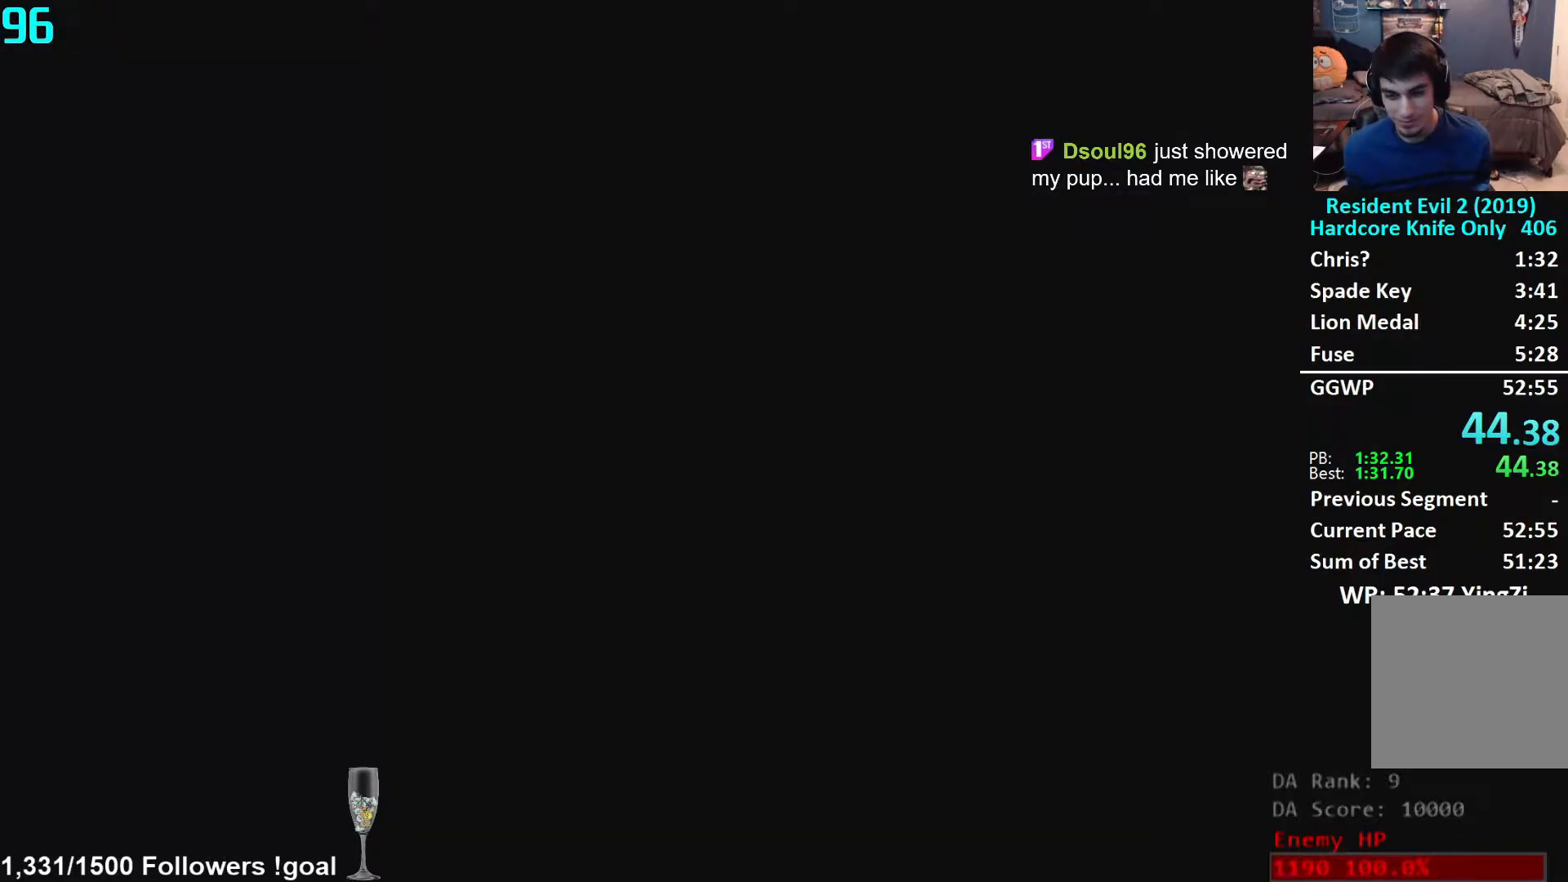
{"buttons": [], "left_stick": "down", "right_stick": "center", "events": [[383, "left_stick", "left"], [500, "left_stick", "down"]]}
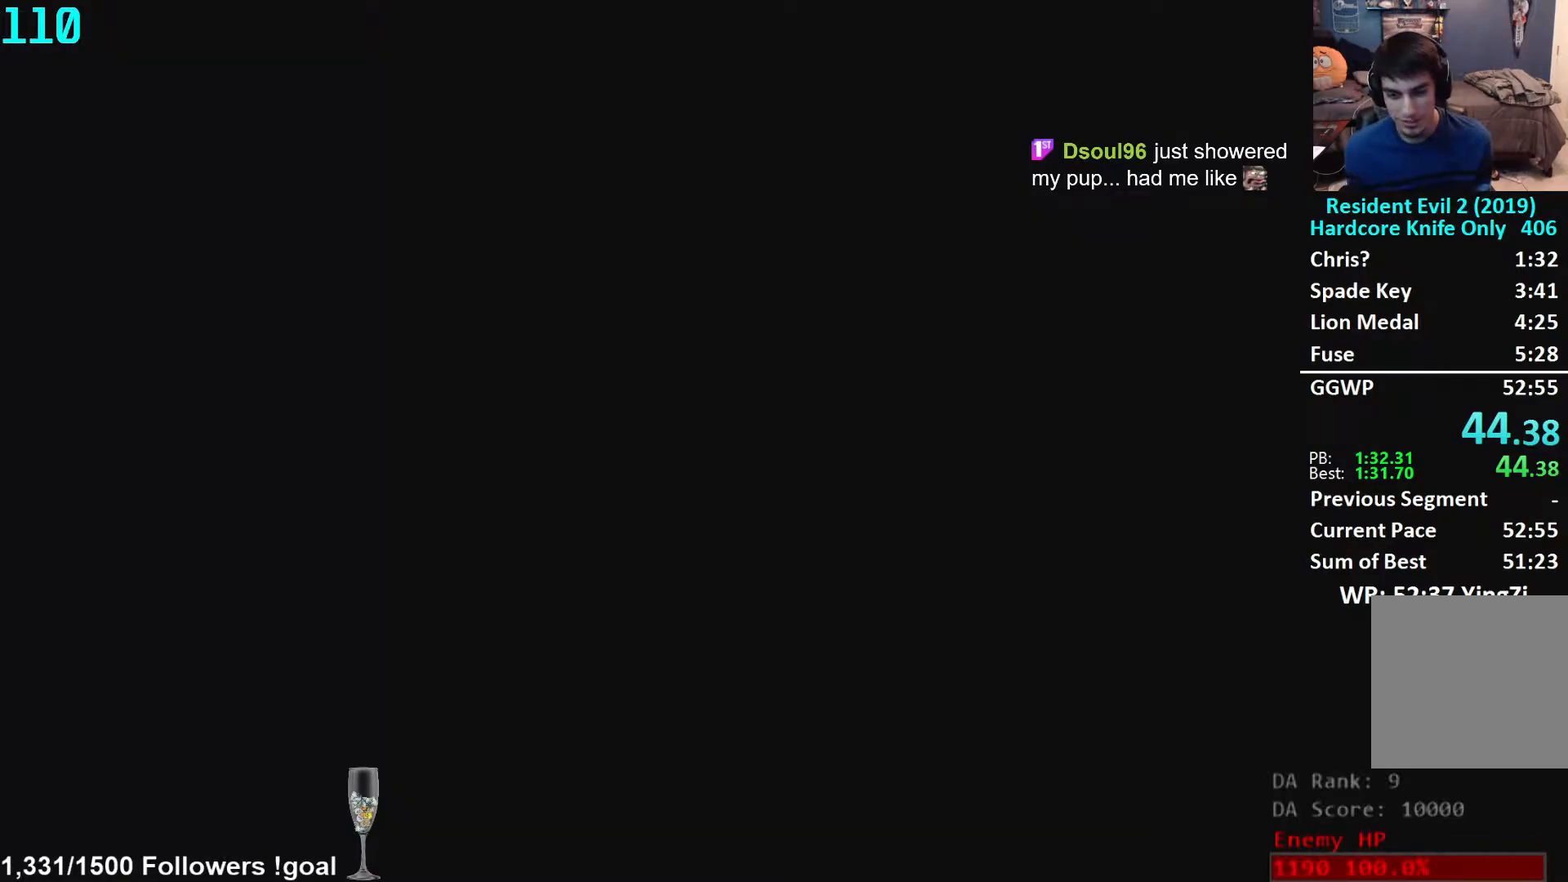
{"buttons": [], "left_stick": "center", "right_stick": "center", "events": [[33, "left_stick", "right"], [117, "left_stick", "up"], [200, "left_stick", "center"]]}
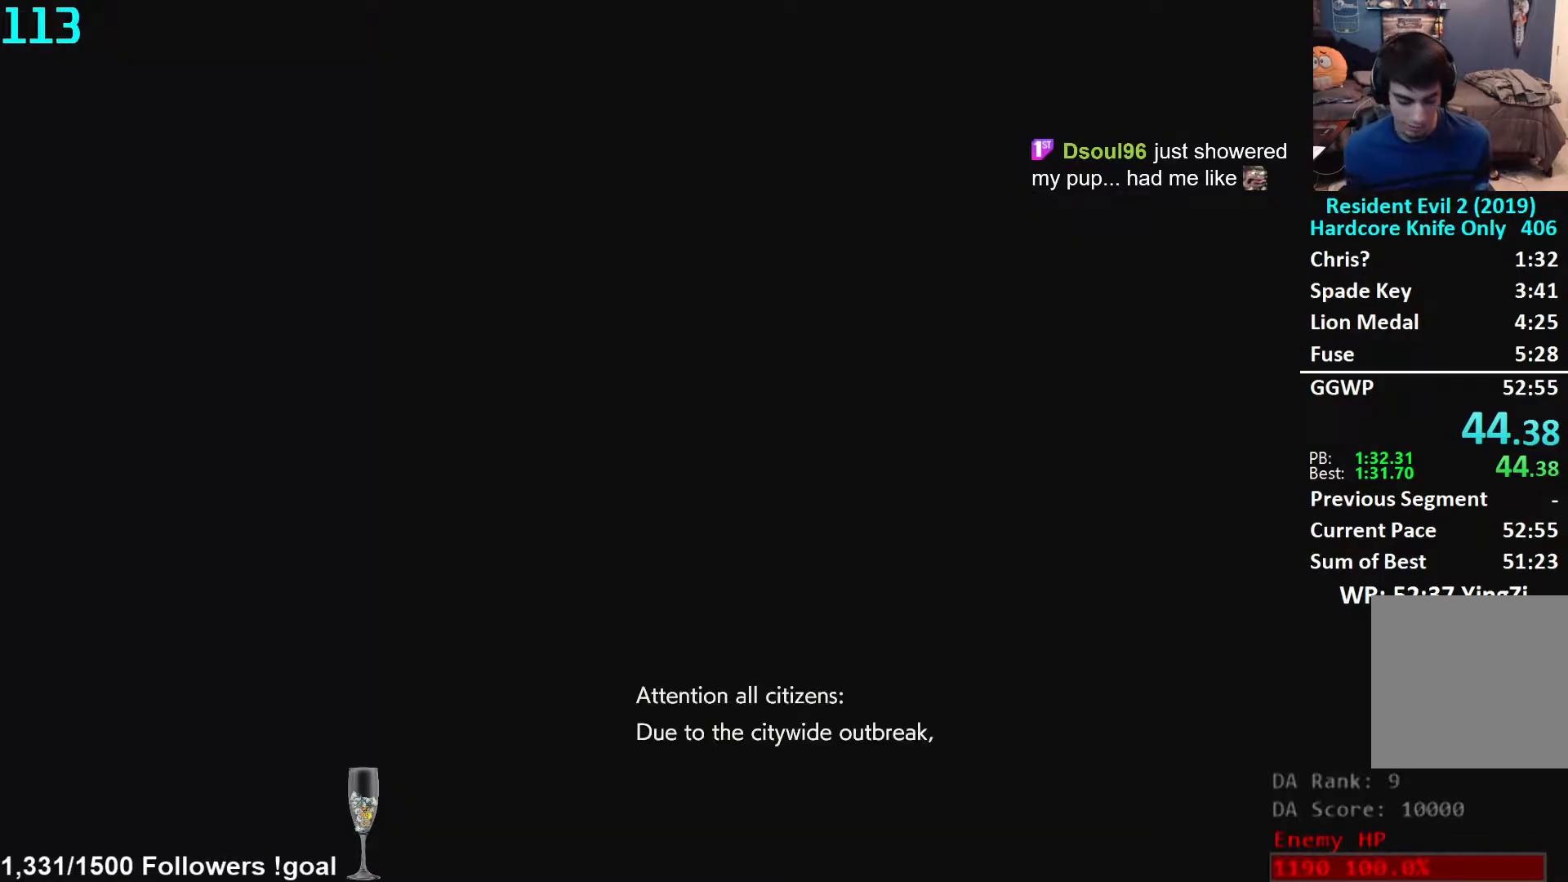
{"buttons": [], "left_stick": "center", "right_stick": "center", "events": []}
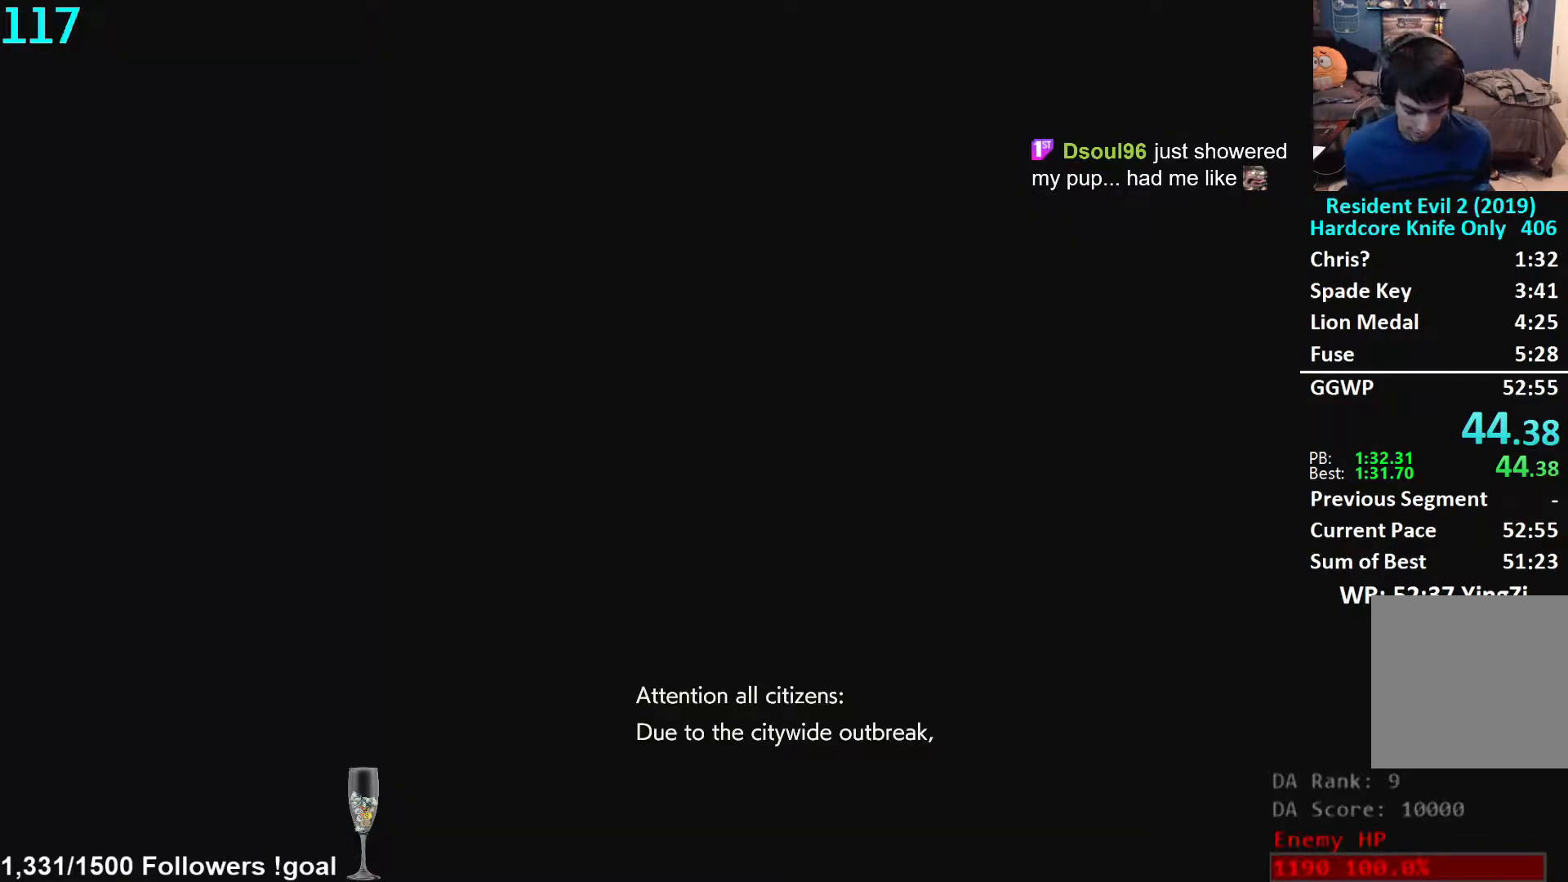
{"buttons": [], "left_stick": "center", "right_stick": "center", "events": []}